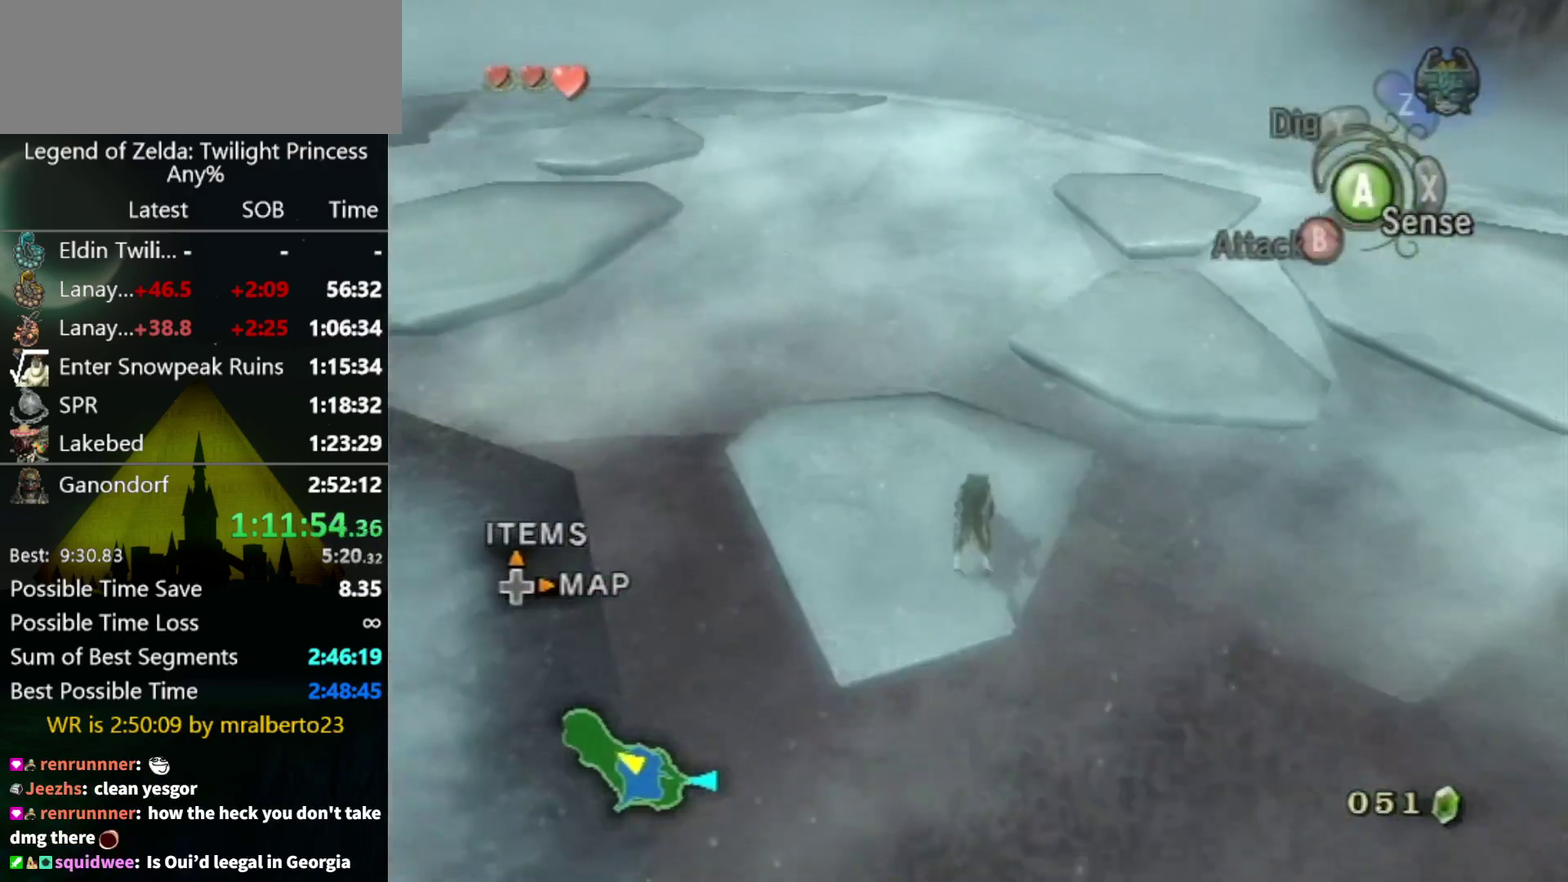
Gameplay with a controller (Nintendo layout); each line is a JSON object with the inputs held at the frame after it. "events" lists button and stick changes between this image and that frame as [ms after this image, input, new state], when the widget could be followed in between. Not read: L3 R3.
{"buttons": [], "left_stick": "up", "right_stick": "center", "events": [[200, "A", "down"], [367, "A", "up"], [500, "left_stick", "up"]]}
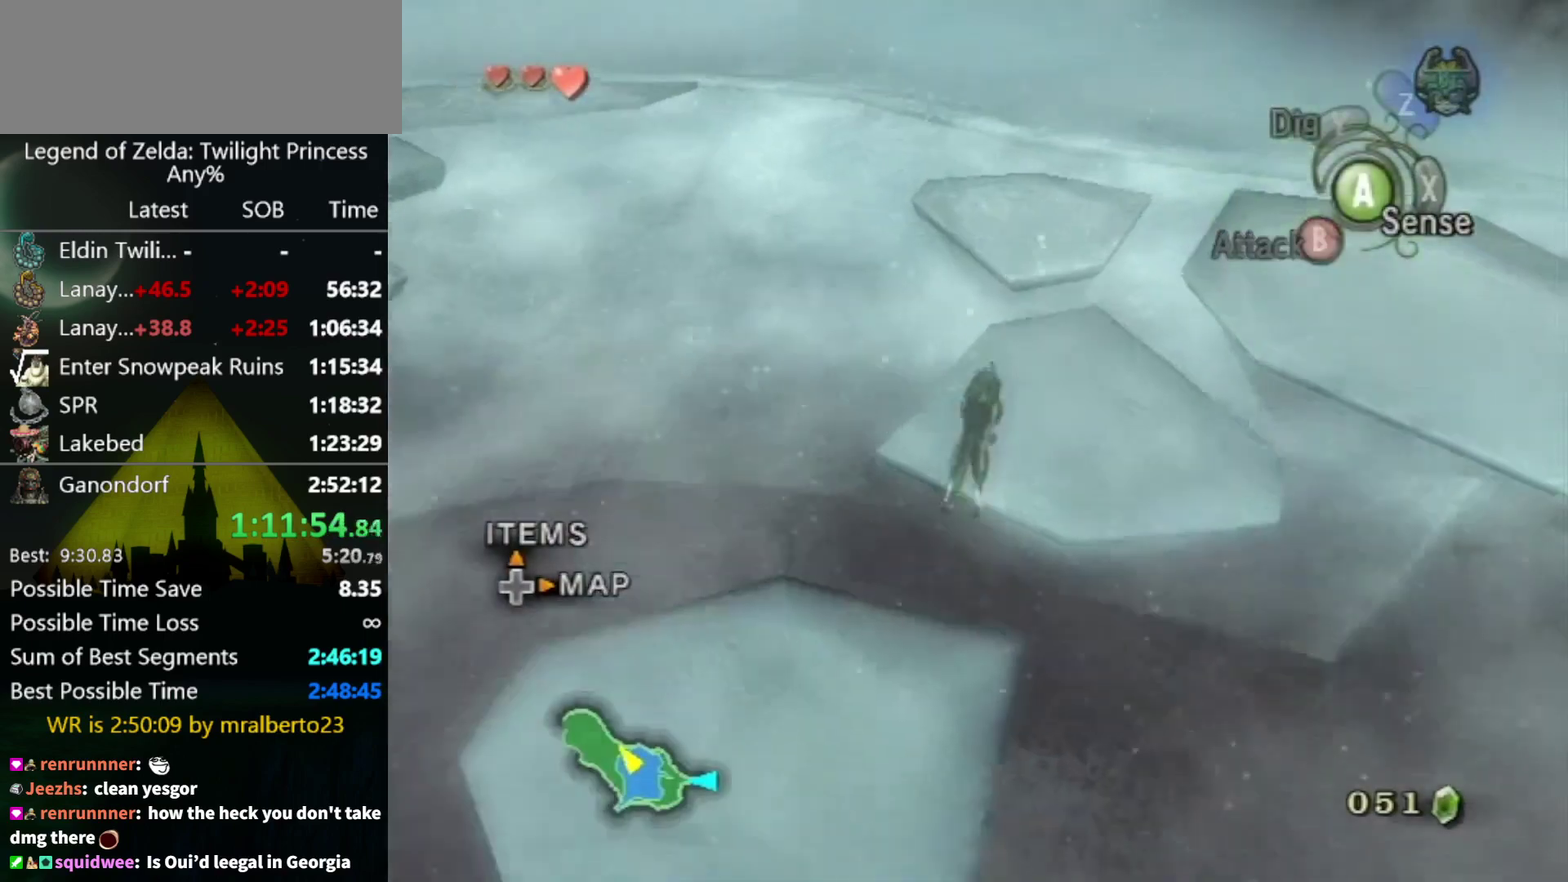
{"buttons": ["A"], "left_stick": "up", "right_stick": "center", "events": [[367, "A", "down"], [433, "A", "up"], [500, "A", "down"]]}
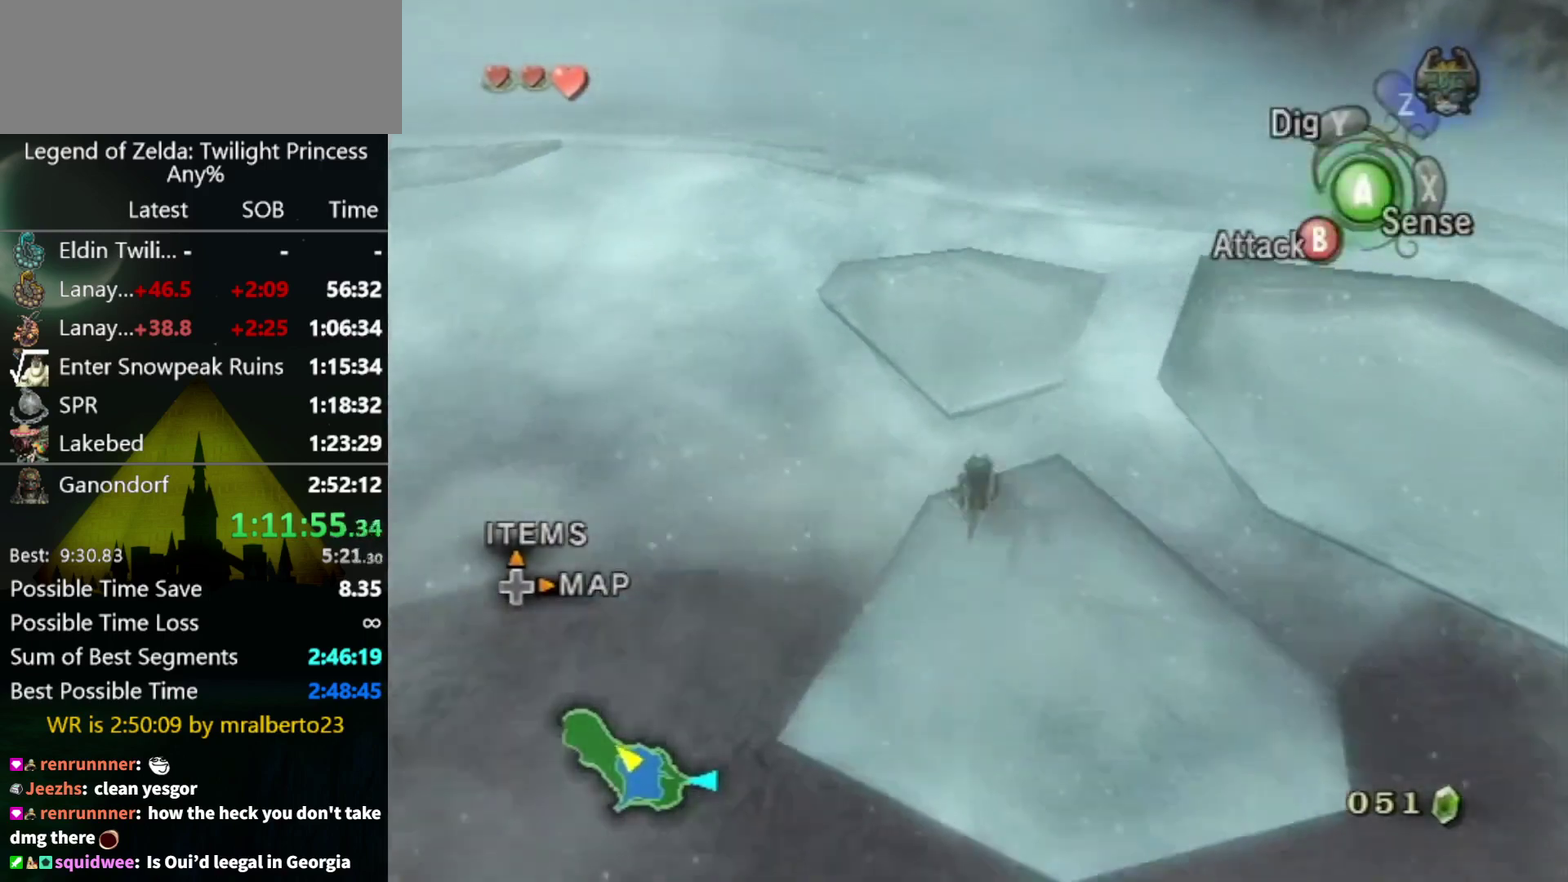
{"buttons": [], "left_stick": "up-left", "right_stick": "center"}
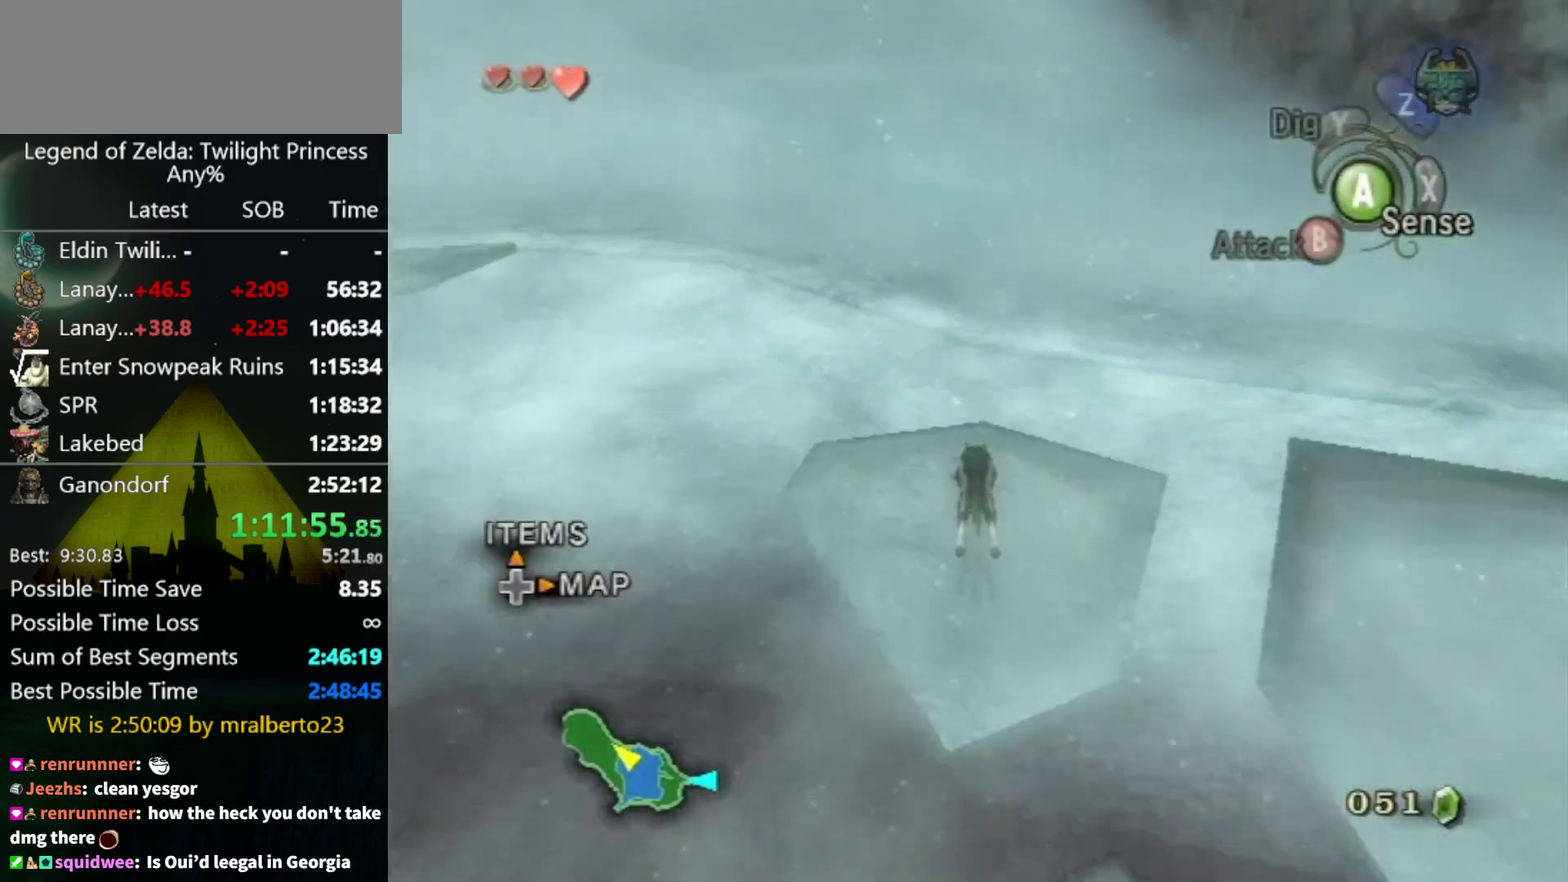
{"buttons": [], "left_stick": "up", "right_stick": "center", "events": [[100, "A", "down"], [167, "A", "up"], [200, "left_stick", "up"]]}
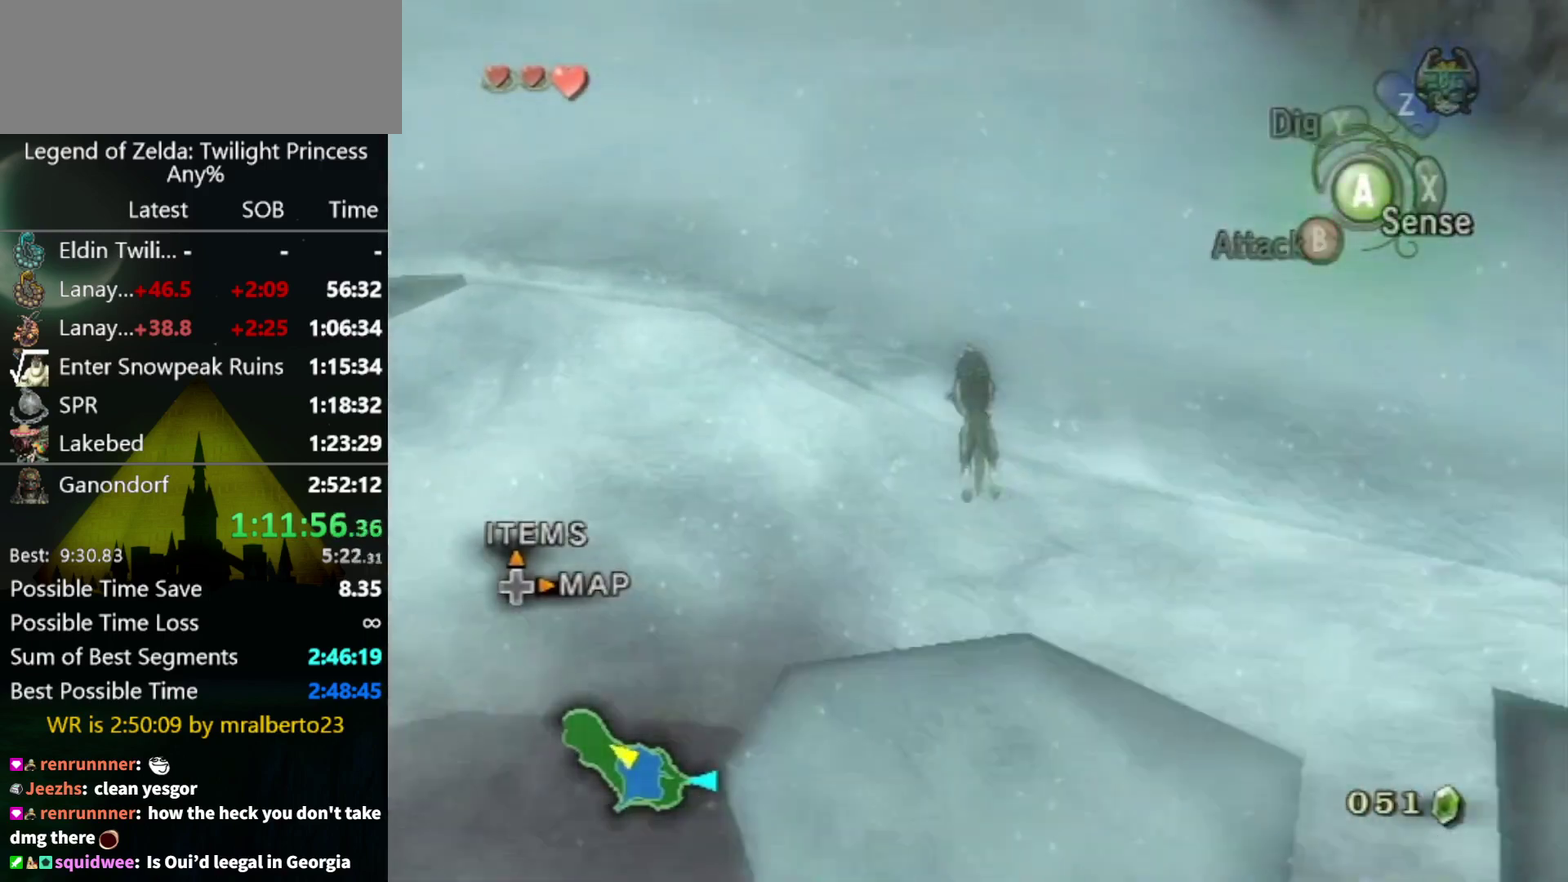
{"buttons": [], "left_stick": "up-left", "right_stick": "center", "events": [[367, "left_stick", "up-left"]]}
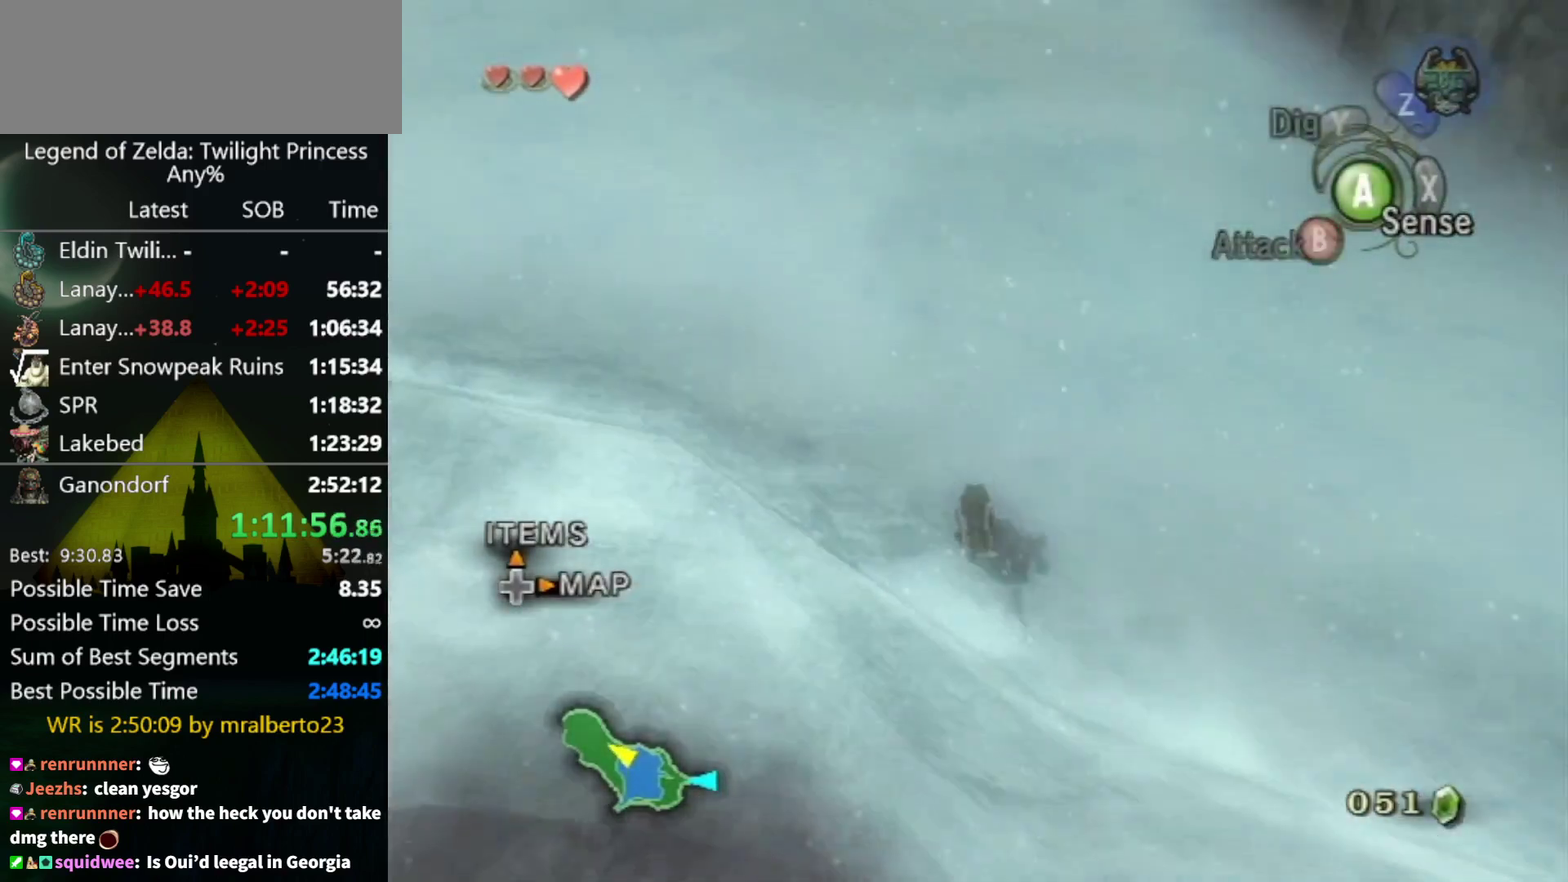
{"buttons": [], "left_stick": "up", "right_stick": "center", "events": [[133, "left_stick", "up"], [167, "A", "down"], [333, "A", "up"]]}
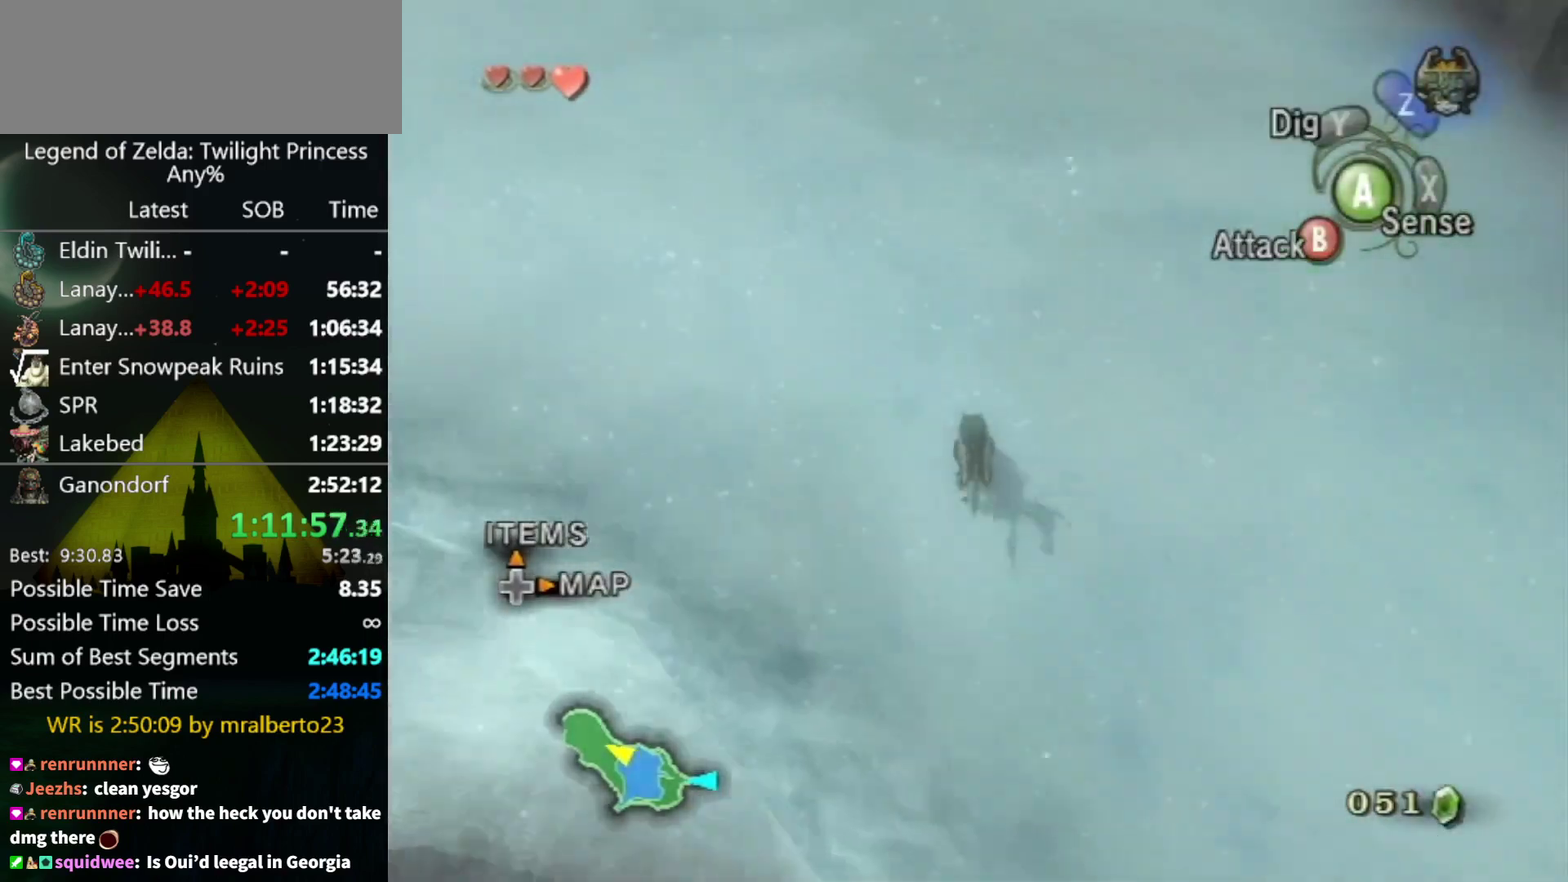
{"buttons": [], "left_stick": "up", "right_stick": "center", "events": [[33, "right_stick", "up"], [100, "right_stick", "center"]]}
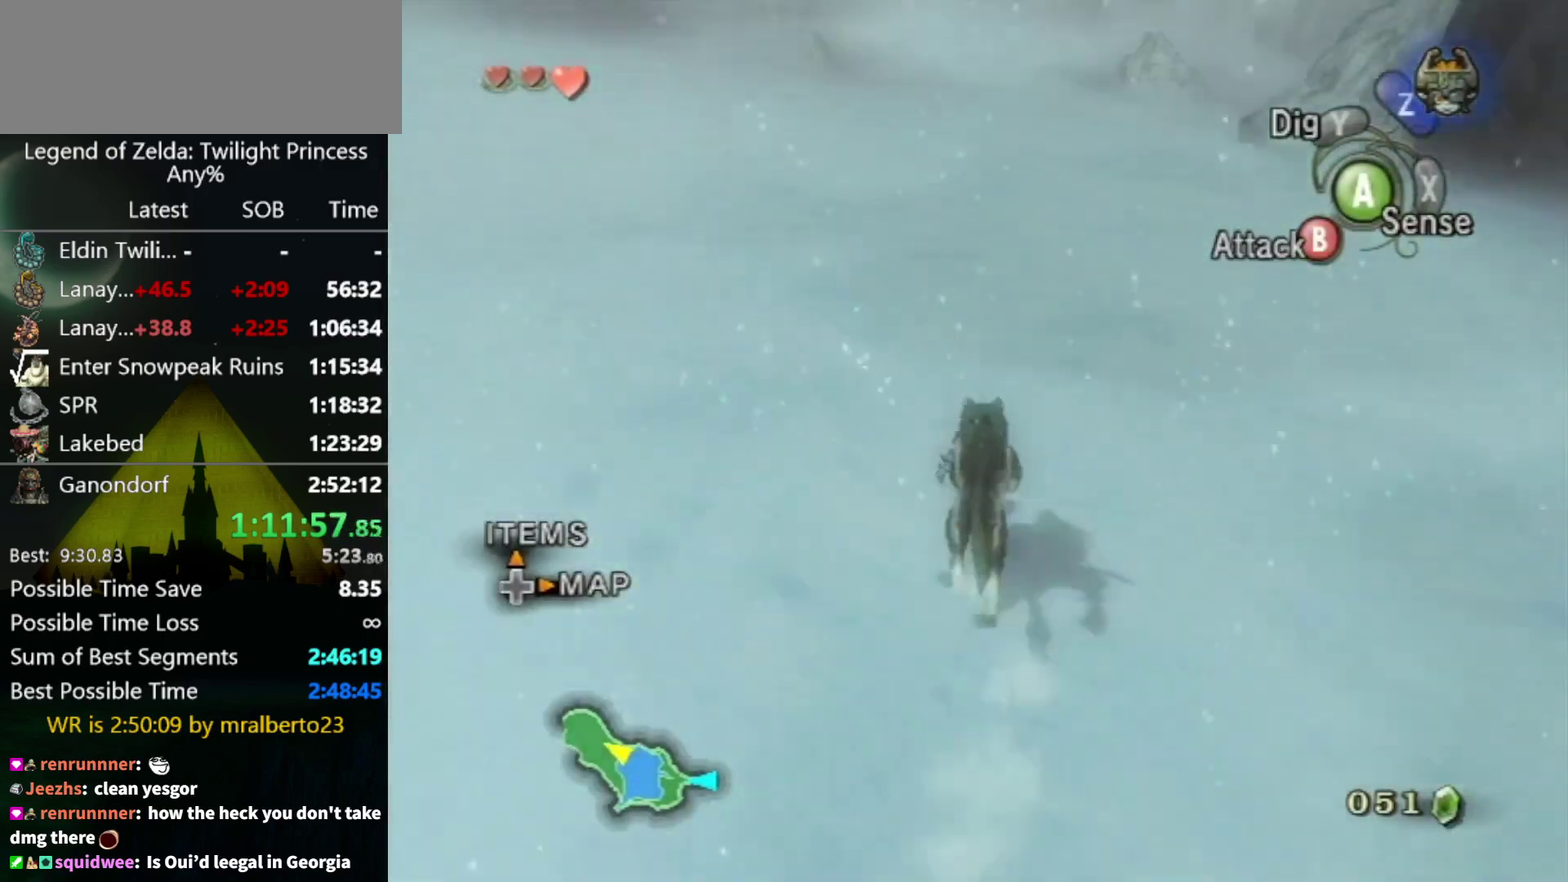
{"buttons": ["A"], "left_stick": "up", "right_stick": "center", "events": [[133, "A", "down"], [233, "A", "up"], [300, "A", "down"], [400, "A", "up"], [467, "A", "down"]]}
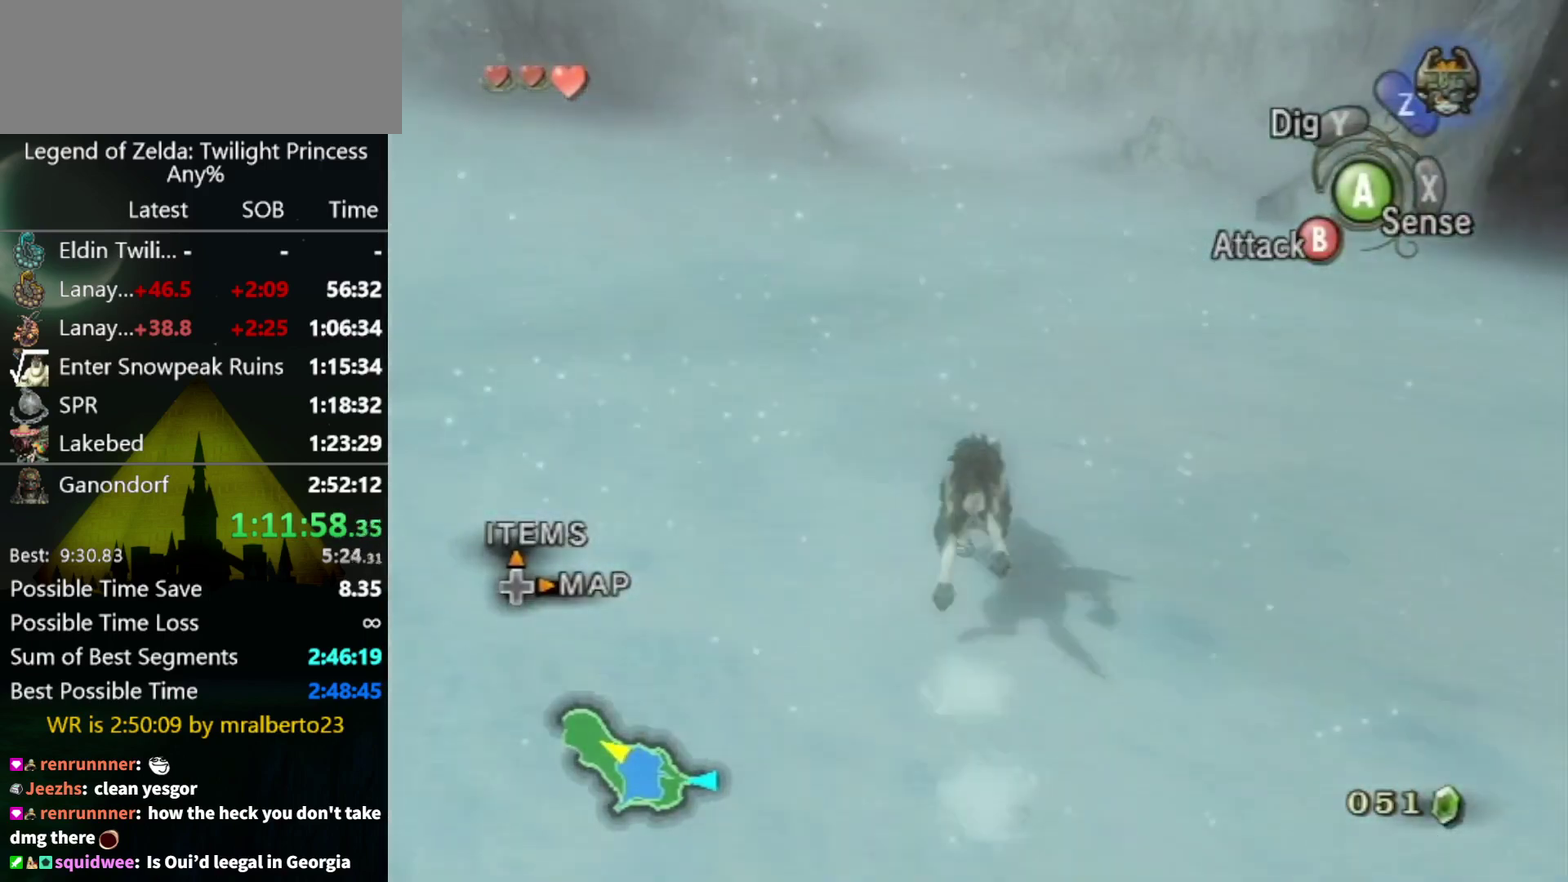
{"buttons": ["A"], "left_stick": "up", "right_stick": "center", "events": [[67, "A", "up"], [167, "A", "down"], [233, "A", "up"], [300, "A", "down"], [400, "A", "up"], [467, "A", "down"]]}
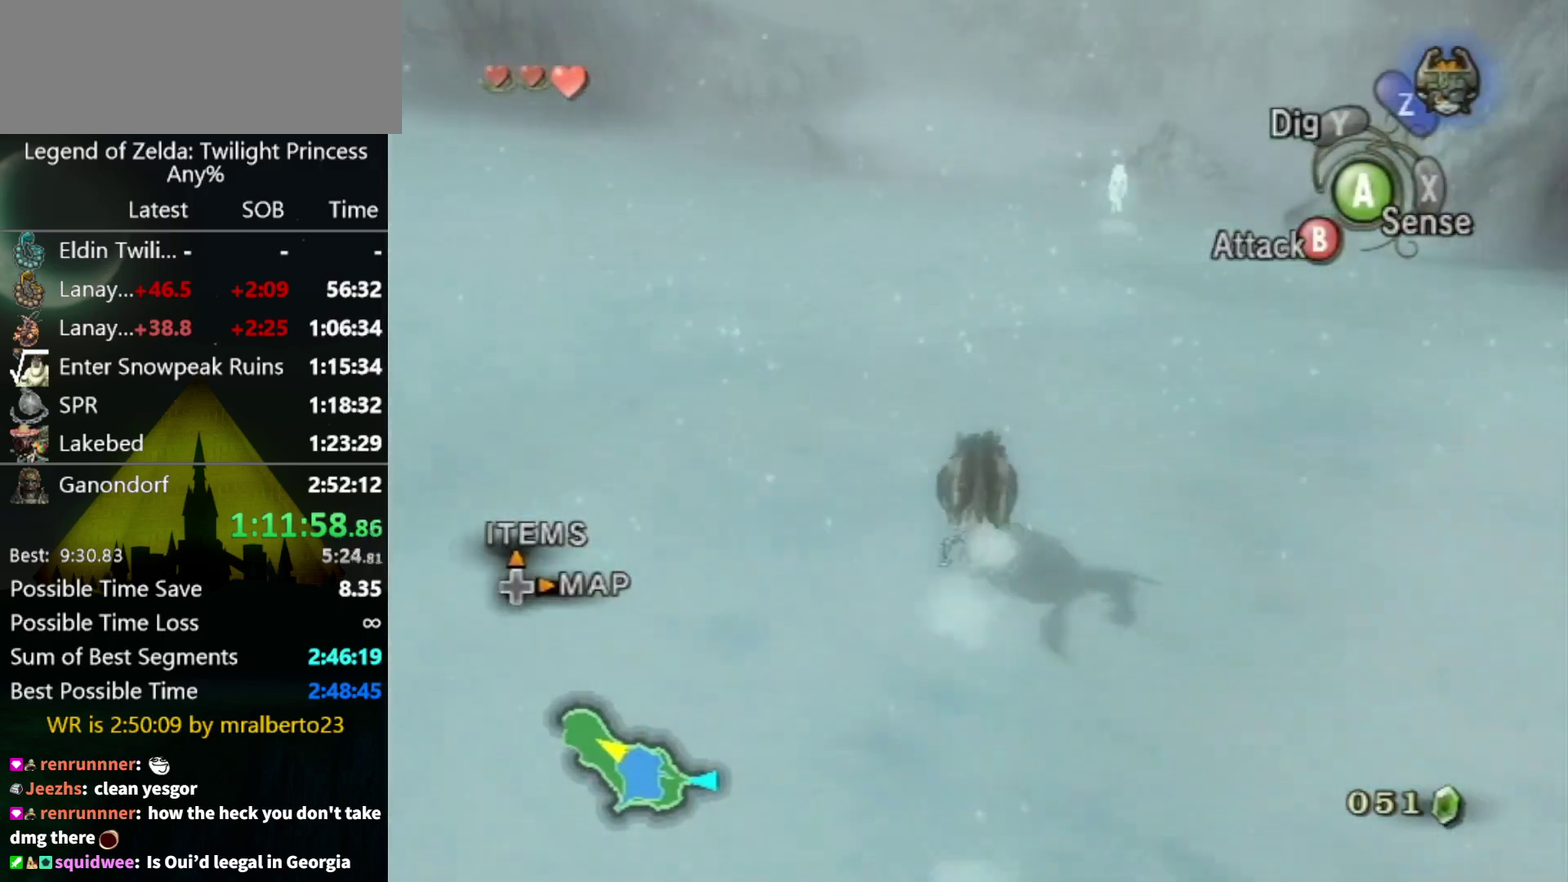
{"buttons": ["A"], "left_stick": "up", "right_stick": "center", "events": [[67, "A", "up"], [133, "A", "down"], [233, "A", "up"], [300, "A", "down"], [367, "A", "up"], [467, "A", "down"]]}
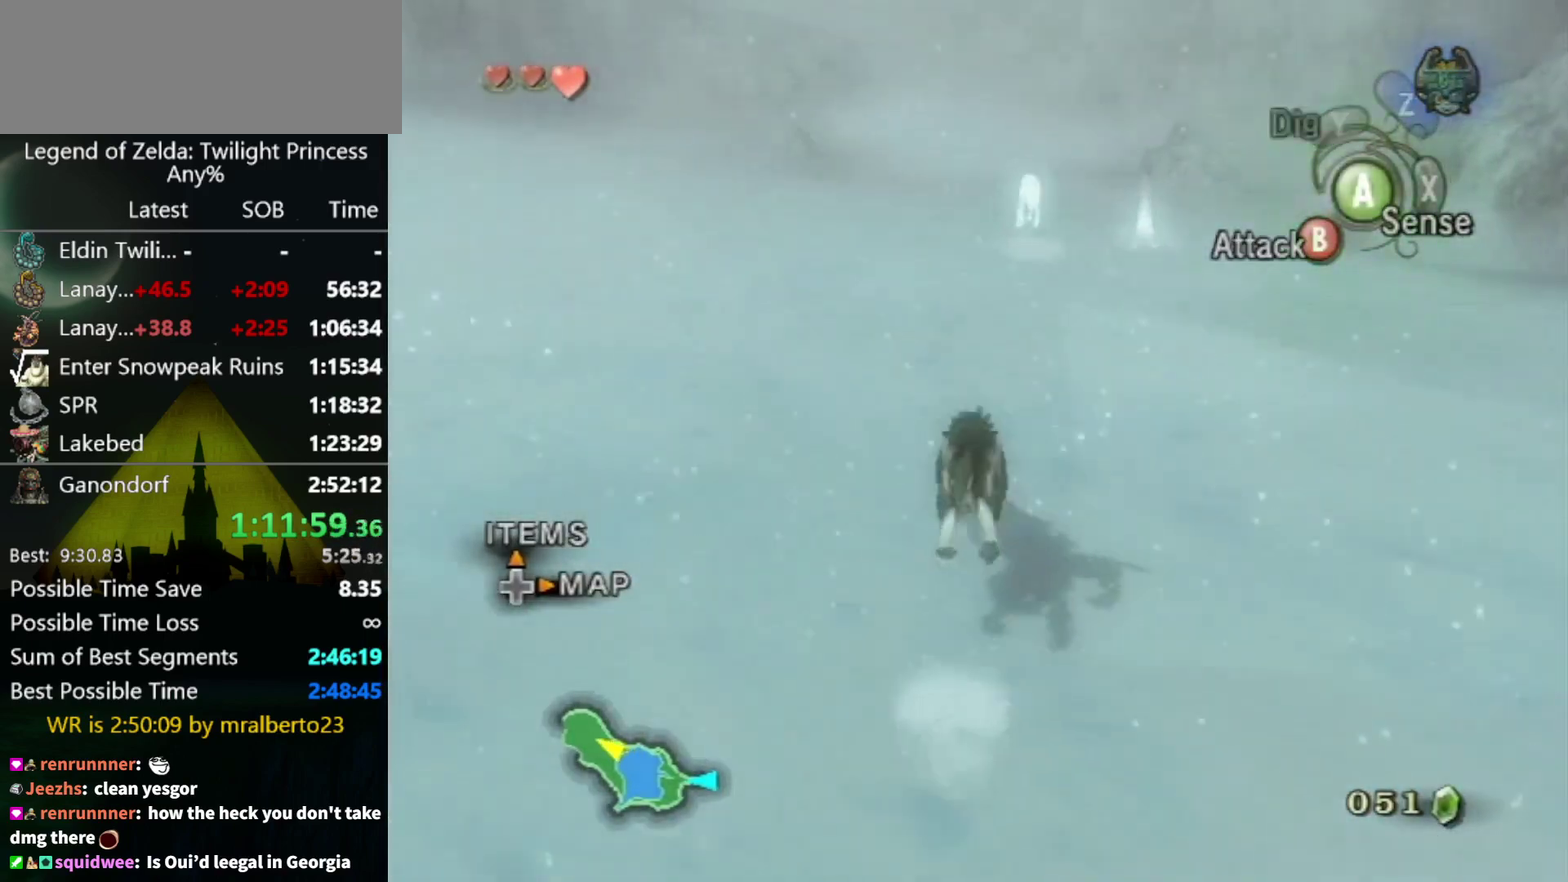
{"buttons": [], "left_stick": "up", "right_stick": "center", "events": [[33, "A", "up"], [100, "A", "down"], [200, "A", "up"], [267, "A", "down"], [500, "A", "up"]]}
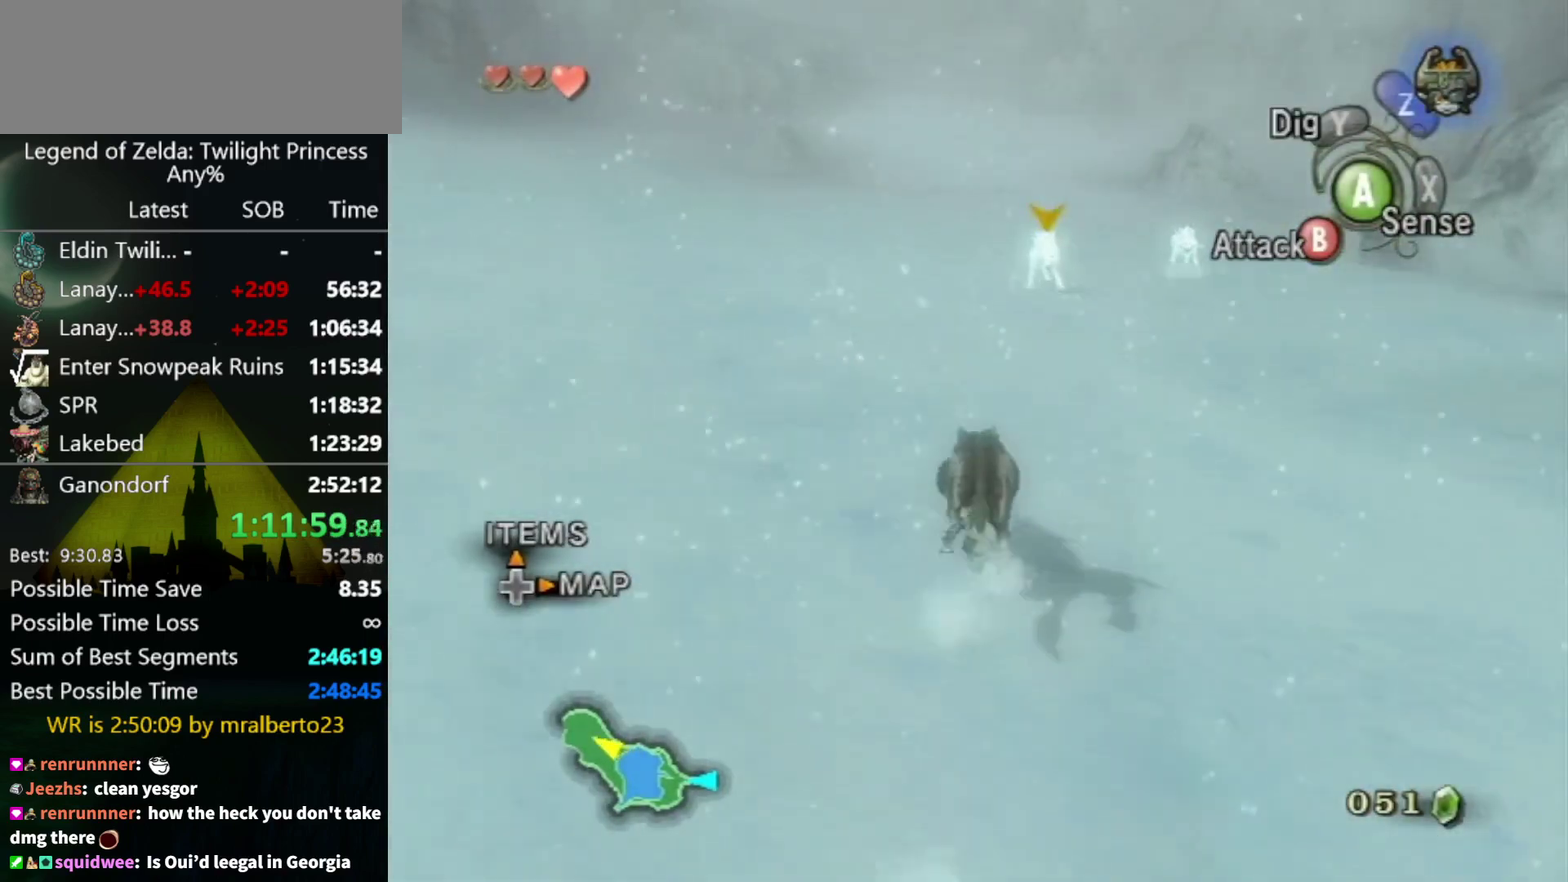
{"buttons": [], "left_stick": "up", "right_stick": "center", "events": [[400, "A", "down"], [500, "A", "up"]]}
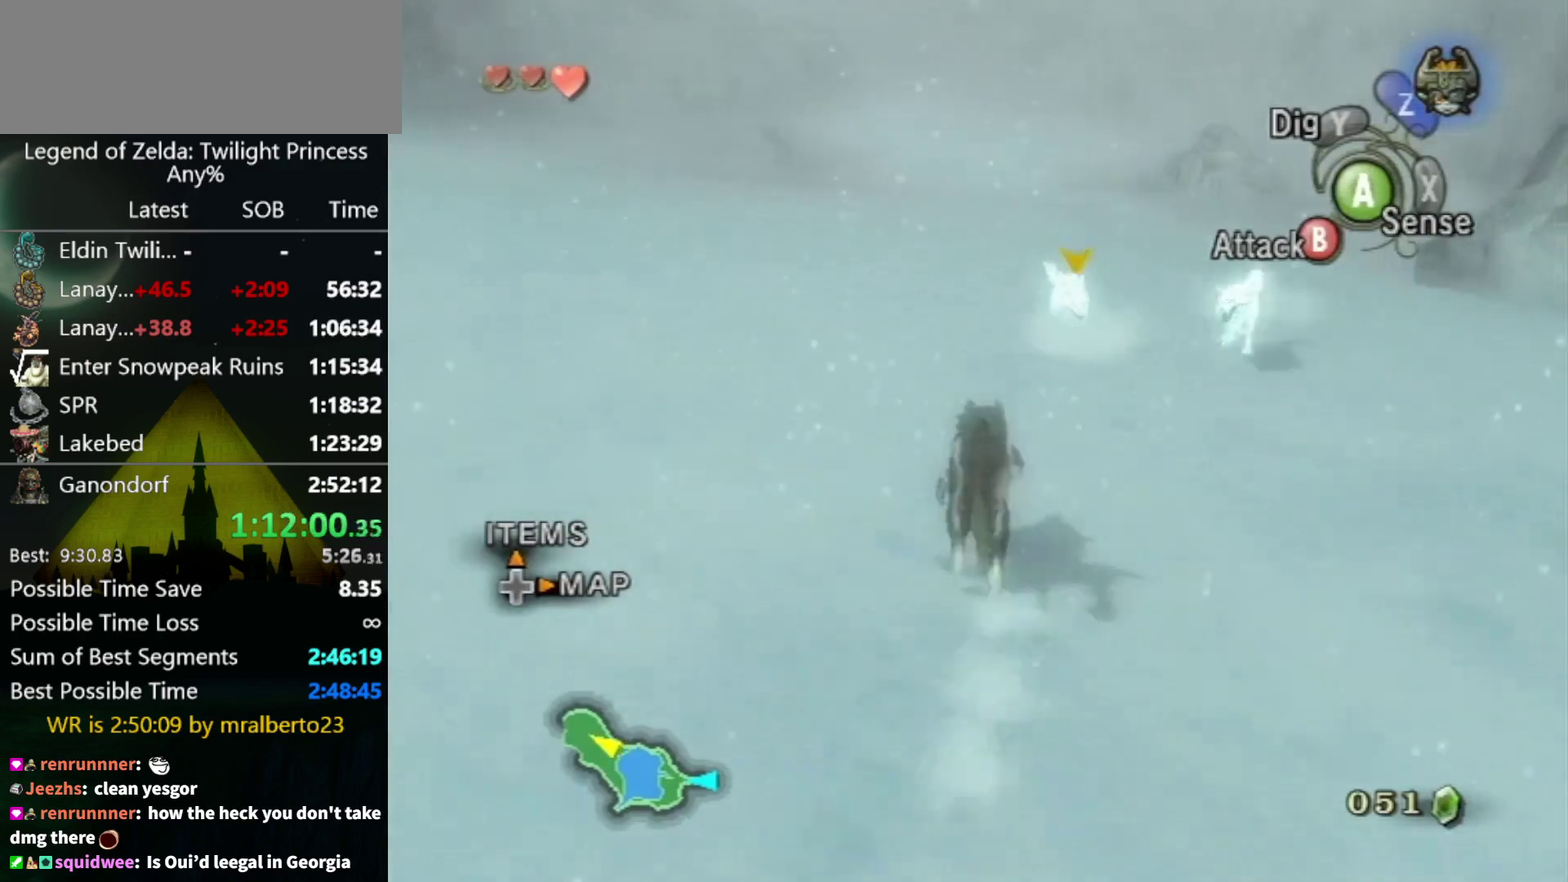
{"buttons": [], "left_stick": "up", "right_stick": "center", "events": [[100, "A", "down"], [200, "A", "up"], [267, "A", "down"], [333, "A", "up"], [400, "A", "down"], [500, "A", "up"]]}
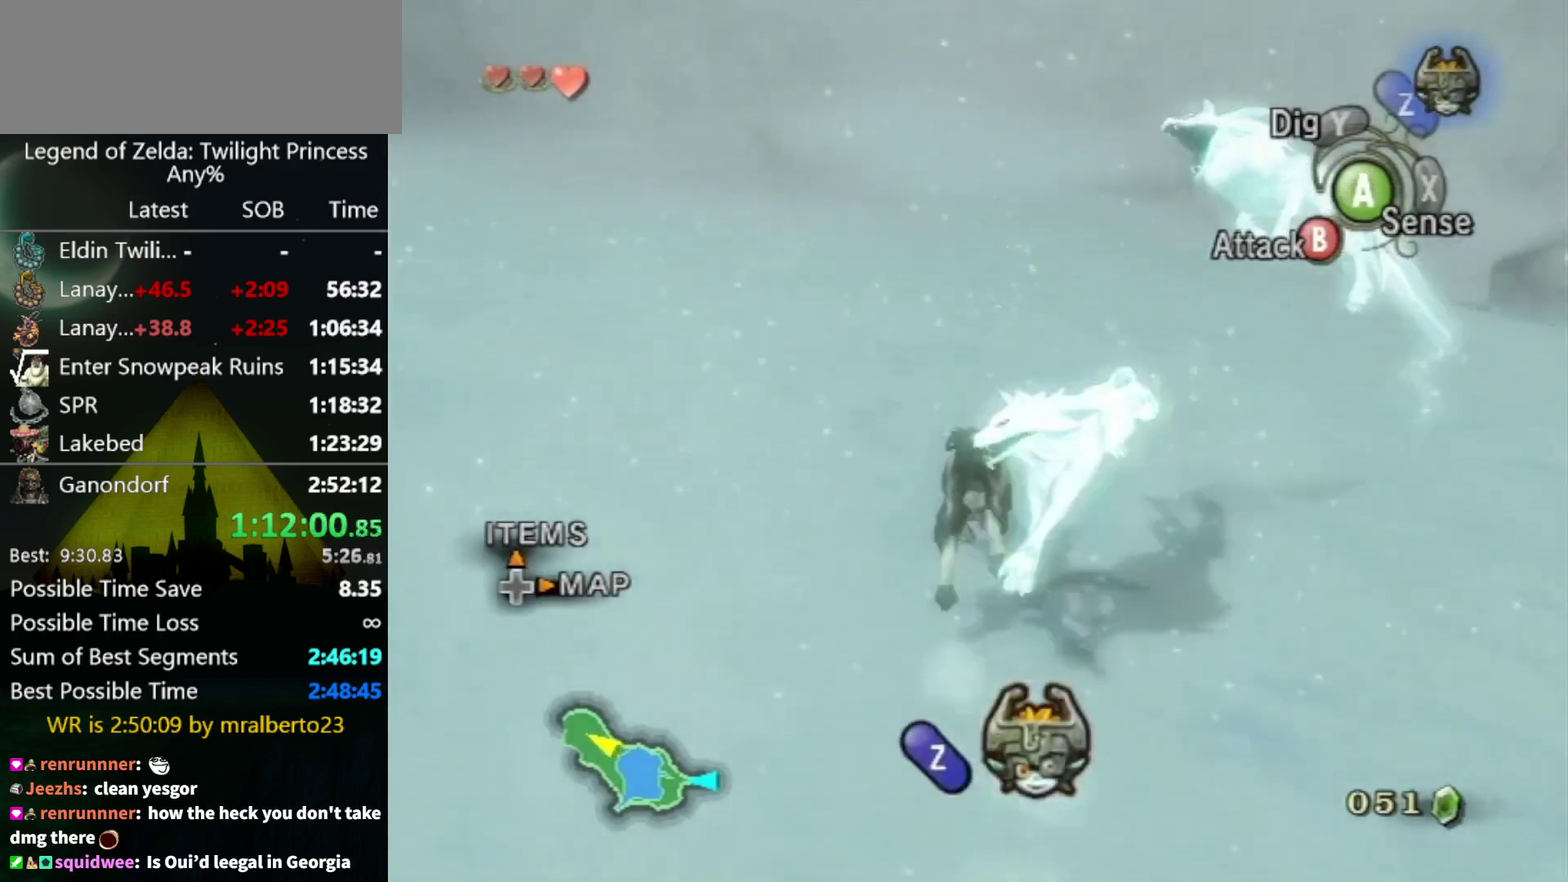
{"buttons": [], "left_stick": "up", "right_stick": "center", "events": [[67, "A", "down"], [167, "A", "up"], [267, "A", "down"], [333, "A", "up"], [400, "A", "down"], [500, "A", "up"]]}
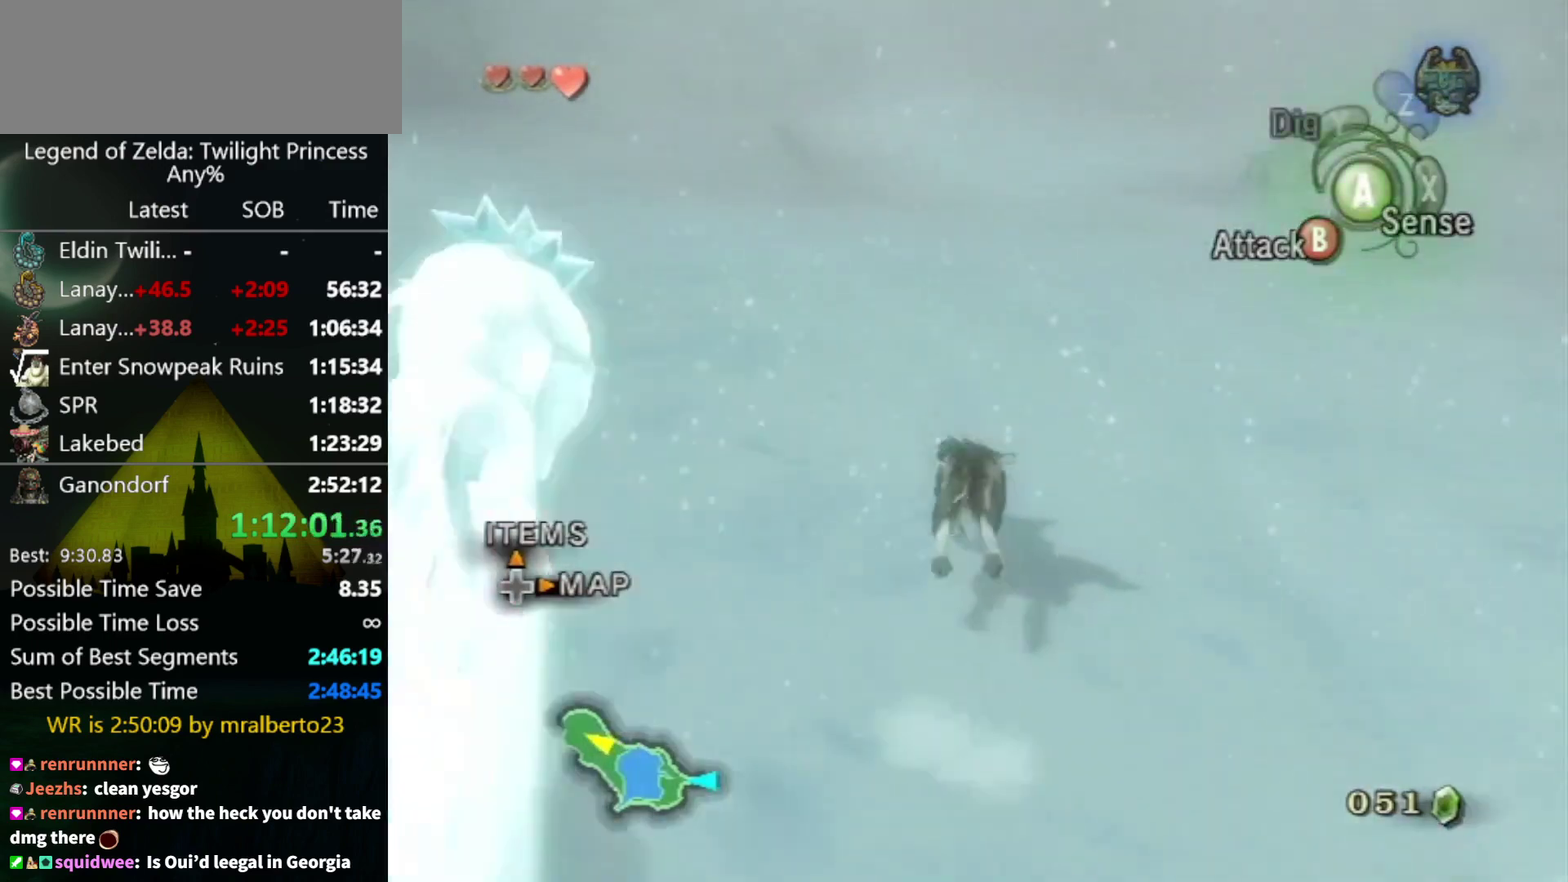
{"buttons": [], "left_stick": "up", "right_stick": "center", "events": [[67, "A", "down"], [200, "A", "up"], [267, "A", "down"], [333, "A", "up"], [400, "A", "down"], [500, "A", "up"]]}
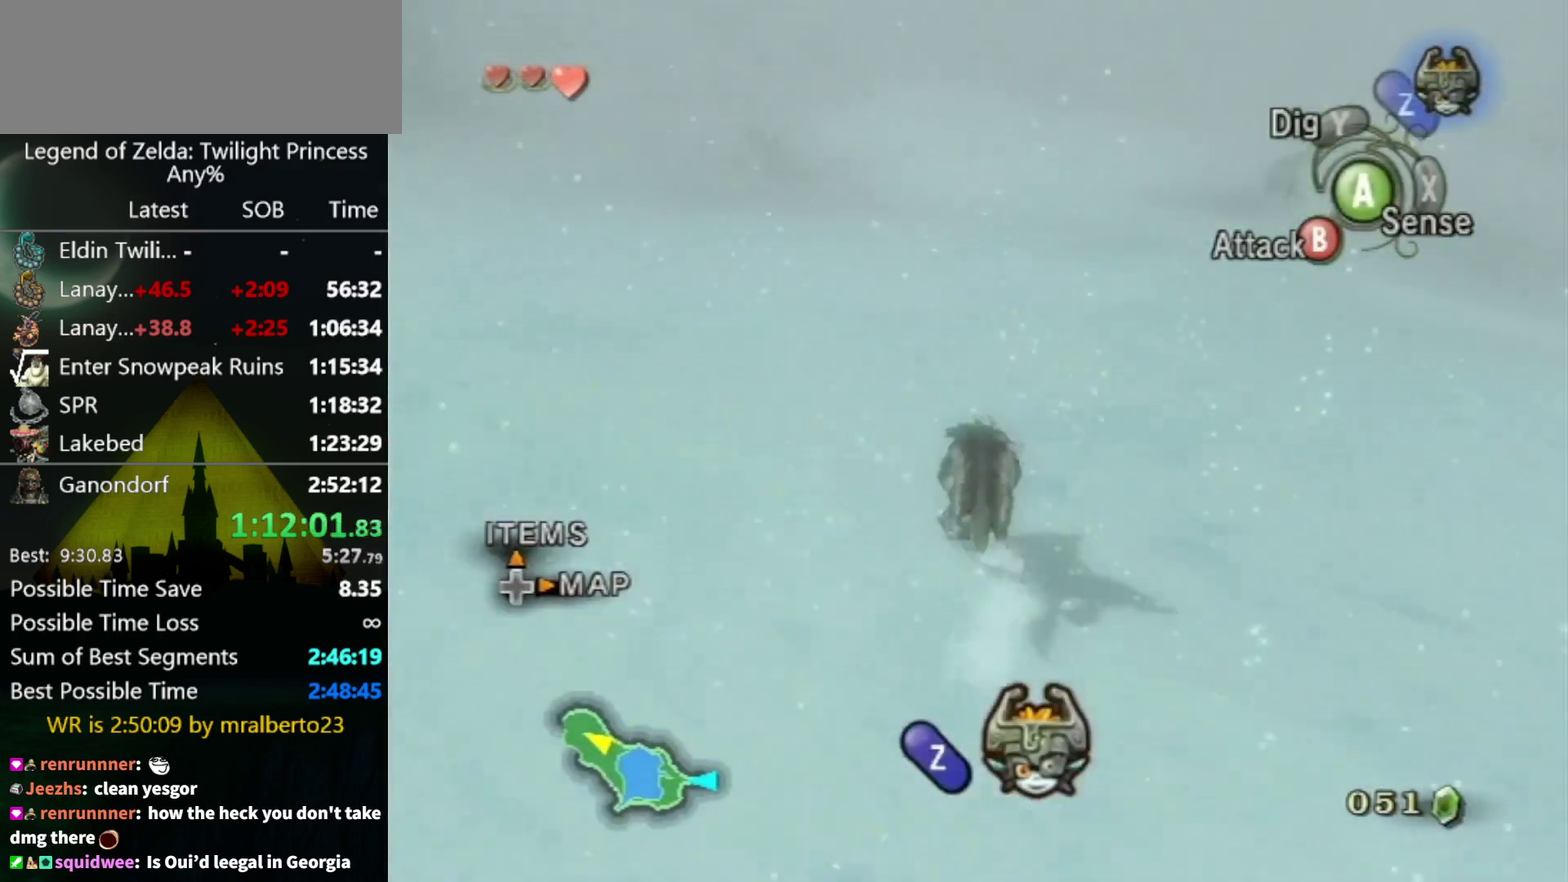
{"buttons": [], "left_stick": "up", "right_stick": "center", "events": [[100, "A", "down"], [167, "A", "up"], [267, "A", "down"], [333, "A", "up"], [400, "A", "down"], [500, "A", "up"]]}
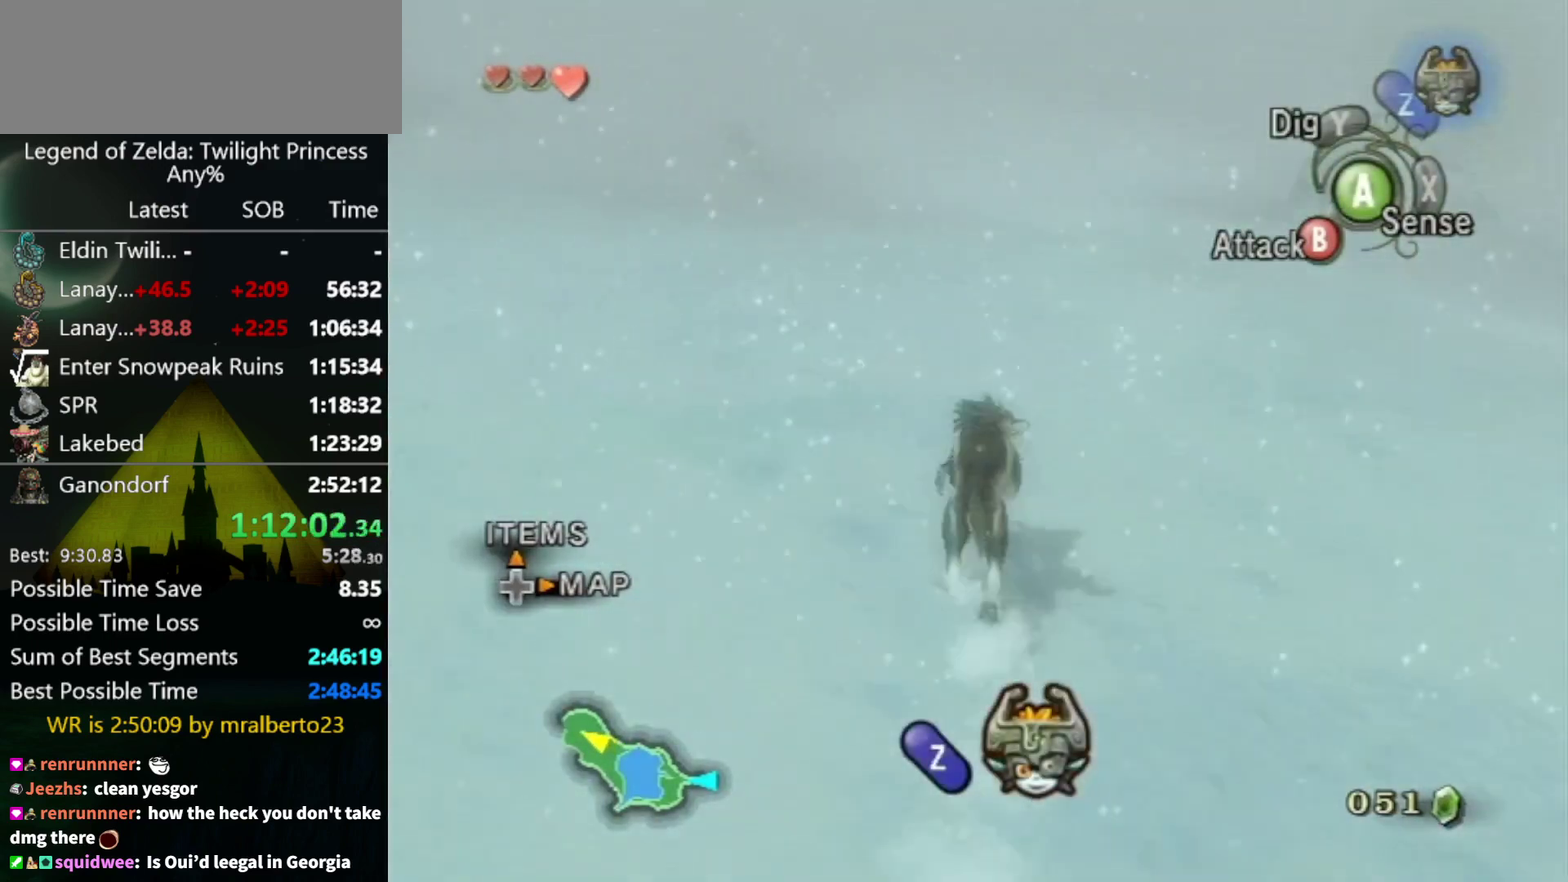
{"buttons": [], "left_stick": "up", "right_stick": "center", "events": [[100, "A", "down"], [167, "A", "up"], [400, "A", "down"], [467, "A", "up"]]}
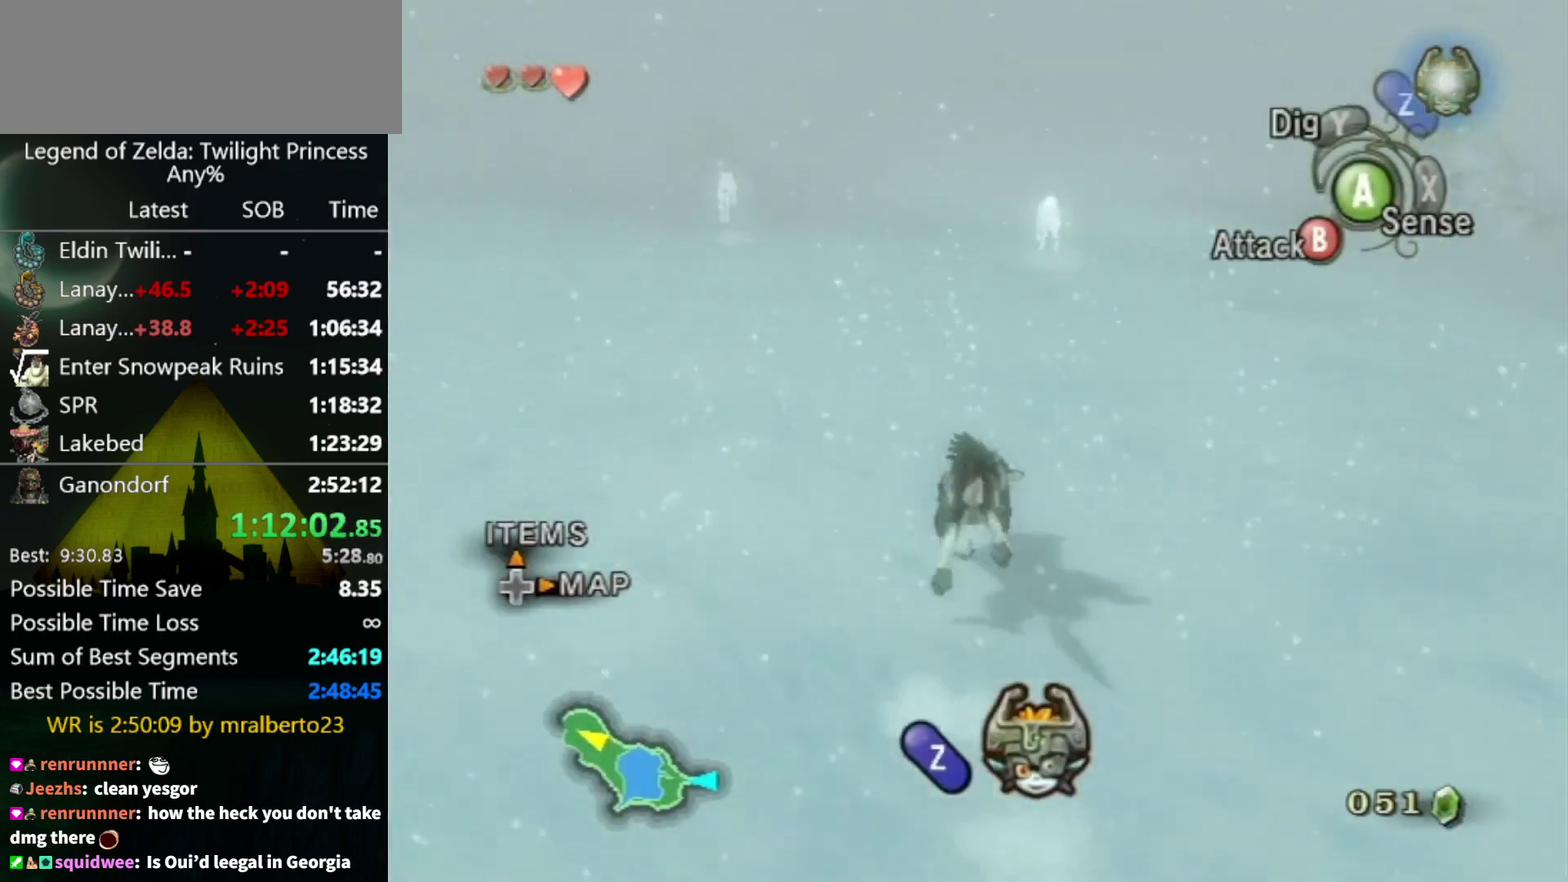
{"buttons": [], "left_stick": "up", "right_stick": "center", "events": [[67, "A", "down"], [167, "A", "up"], [367, "A", "down"], [433, "A", "up"]]}
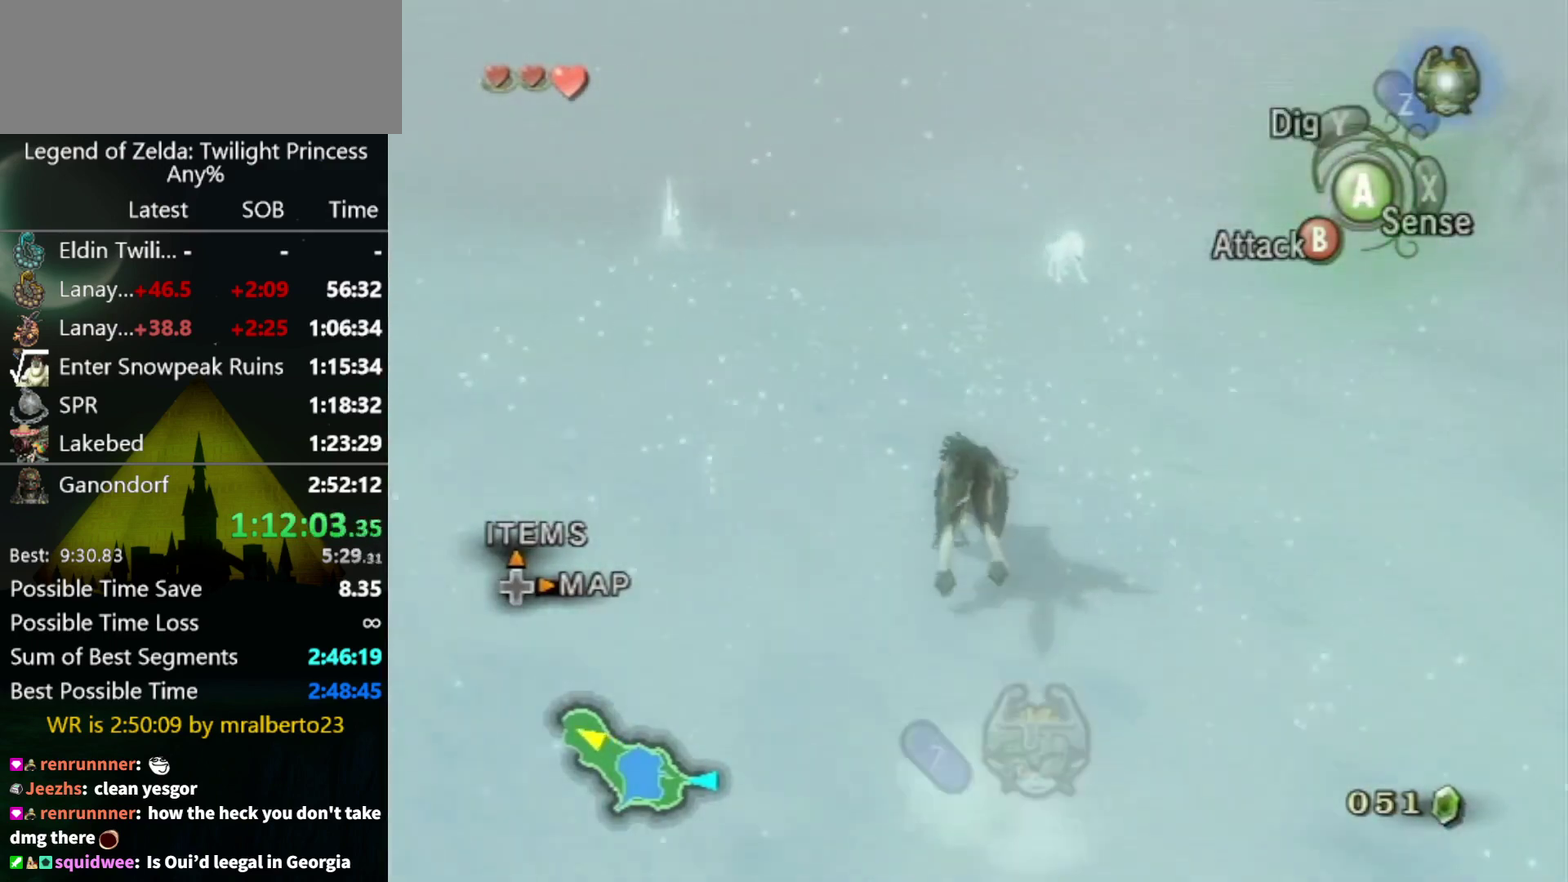
{"buttons": [], "left_stick": "up", "right_stick": "center", "events": [[33, "A", "down"], [133, "A", "up"]]}
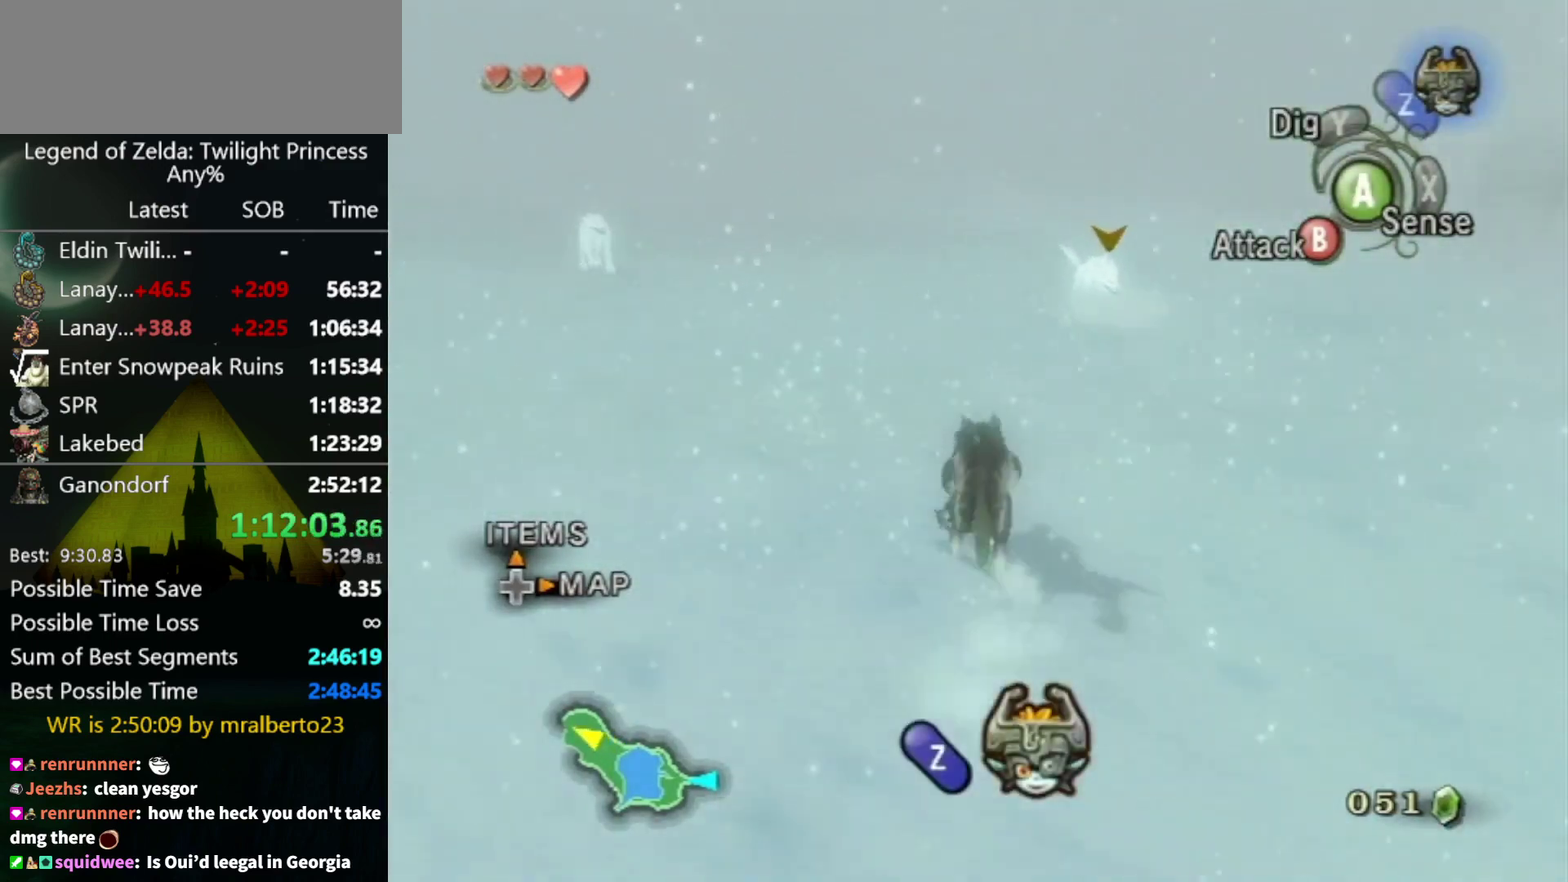
{"buttons": [], "left_stick": "up", "right_stick": "center", "events": [[367, "A", "down"], [433, "A", "up"]]}
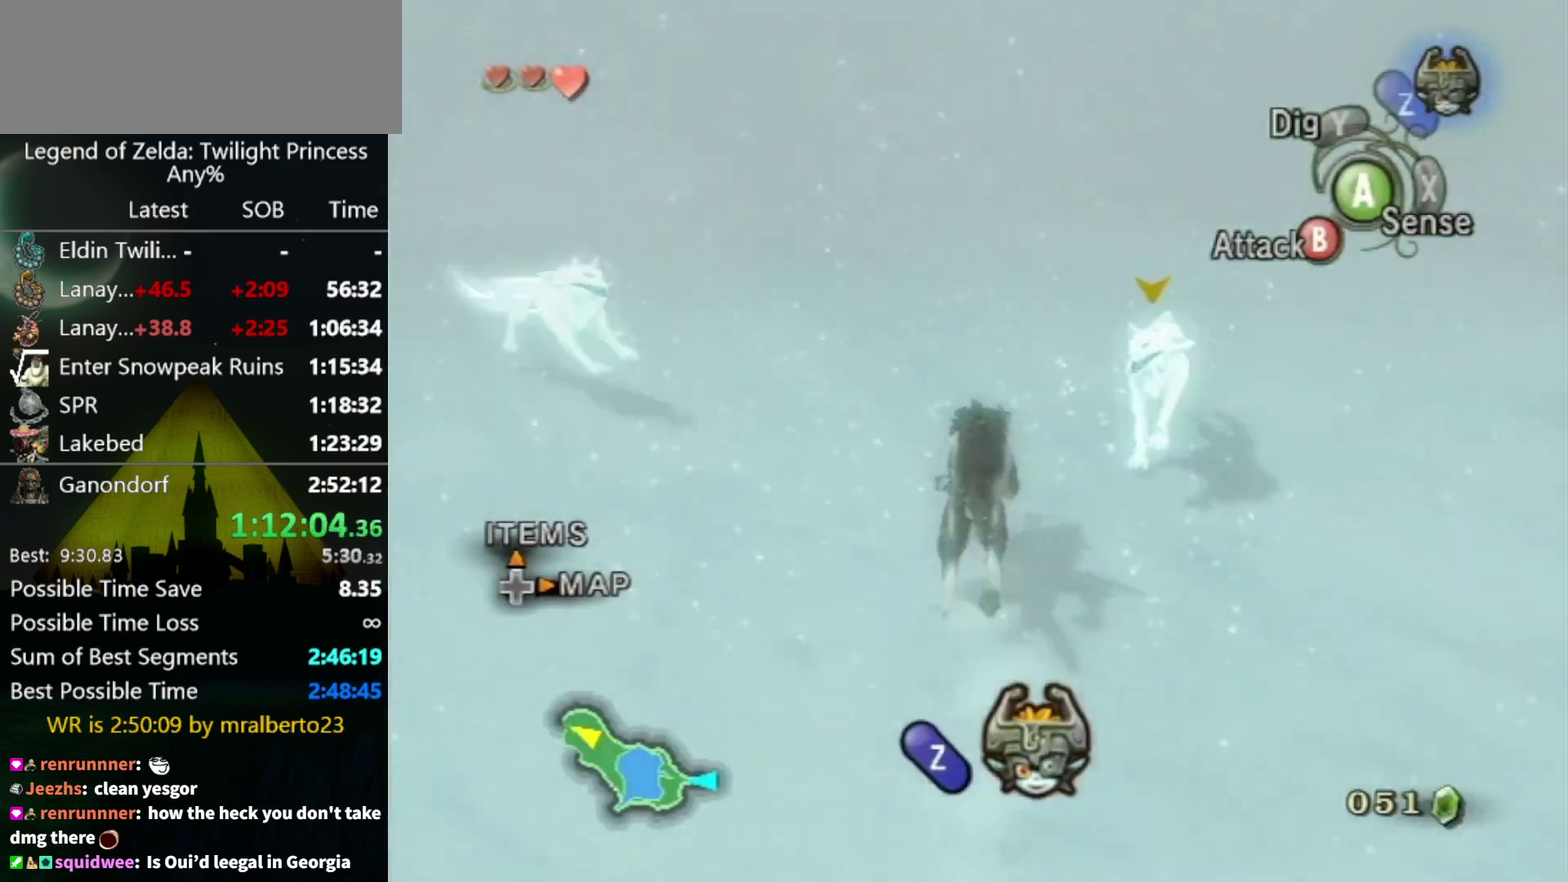
{"buttons": [], "left_stick": "up", "right_stick": "center", "events": [[67, "A", "down"], [133, "A", "up"], [233, "A", "down"], [300, "A", "up"], [367, "A", "down"], [433, "A", "up"]]}
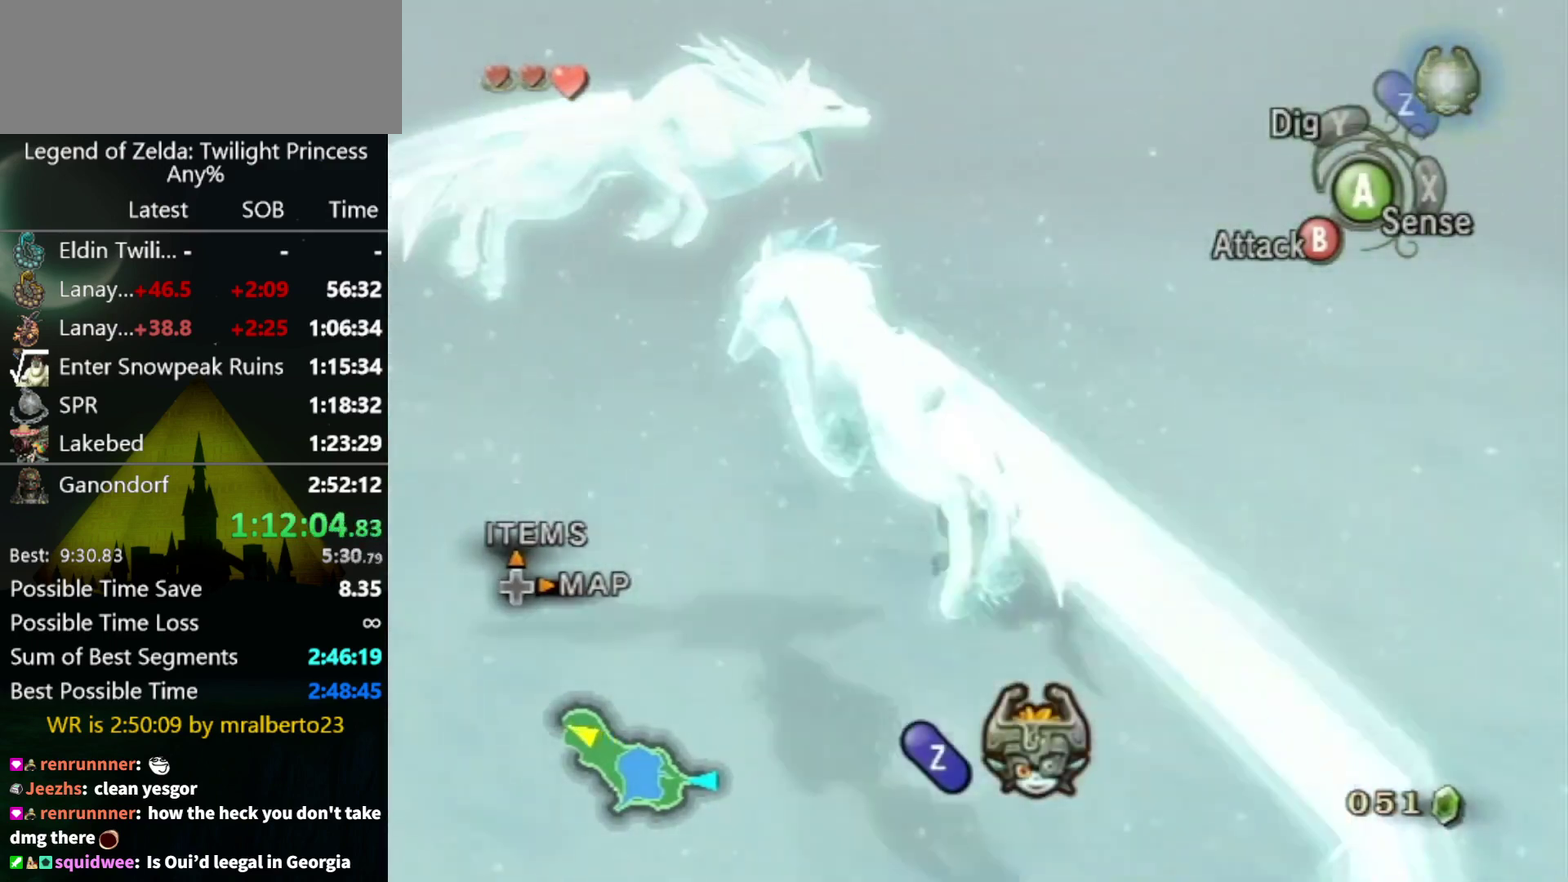
{"buttons": ["A"], "left_stick": "up", "right_stick": "center", "events": [[33, "A", "down"], [133, "A", "up"], [200, "A", "down"], [267, "A", "up"], [333, "A", "down"], [400, "A", "up"], [500, "A", "down"]]}
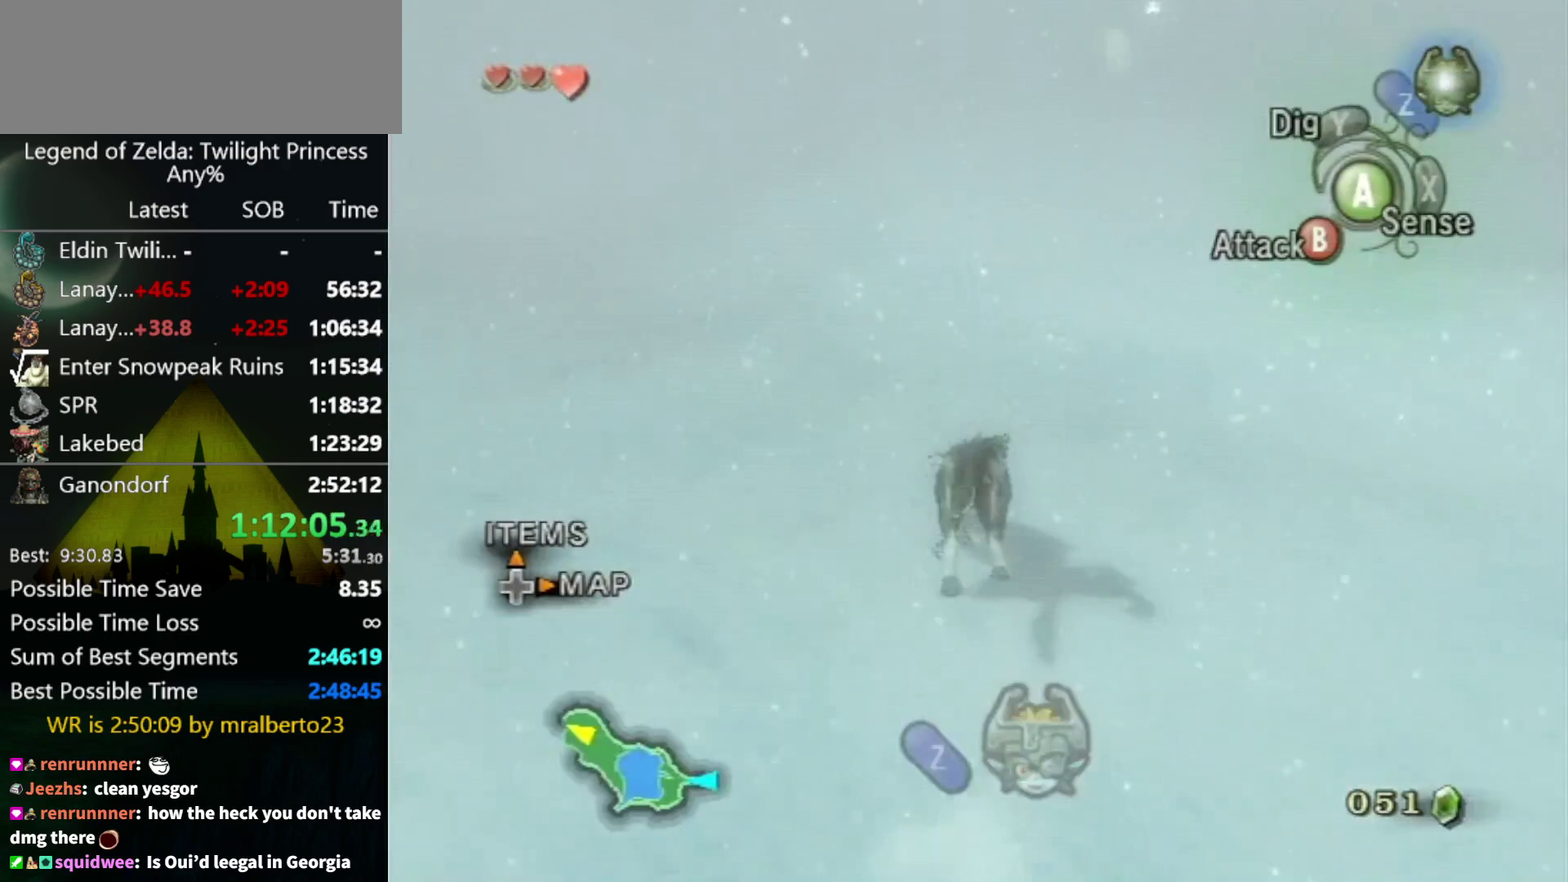
{"buttons": [], "left_stick": "up", "right_stick": "center", "events": [[33, "A", "up"], [100, "A", "down"], [167, "A", "up"], [267, "A", "down"], [300, "A", "up"]]}
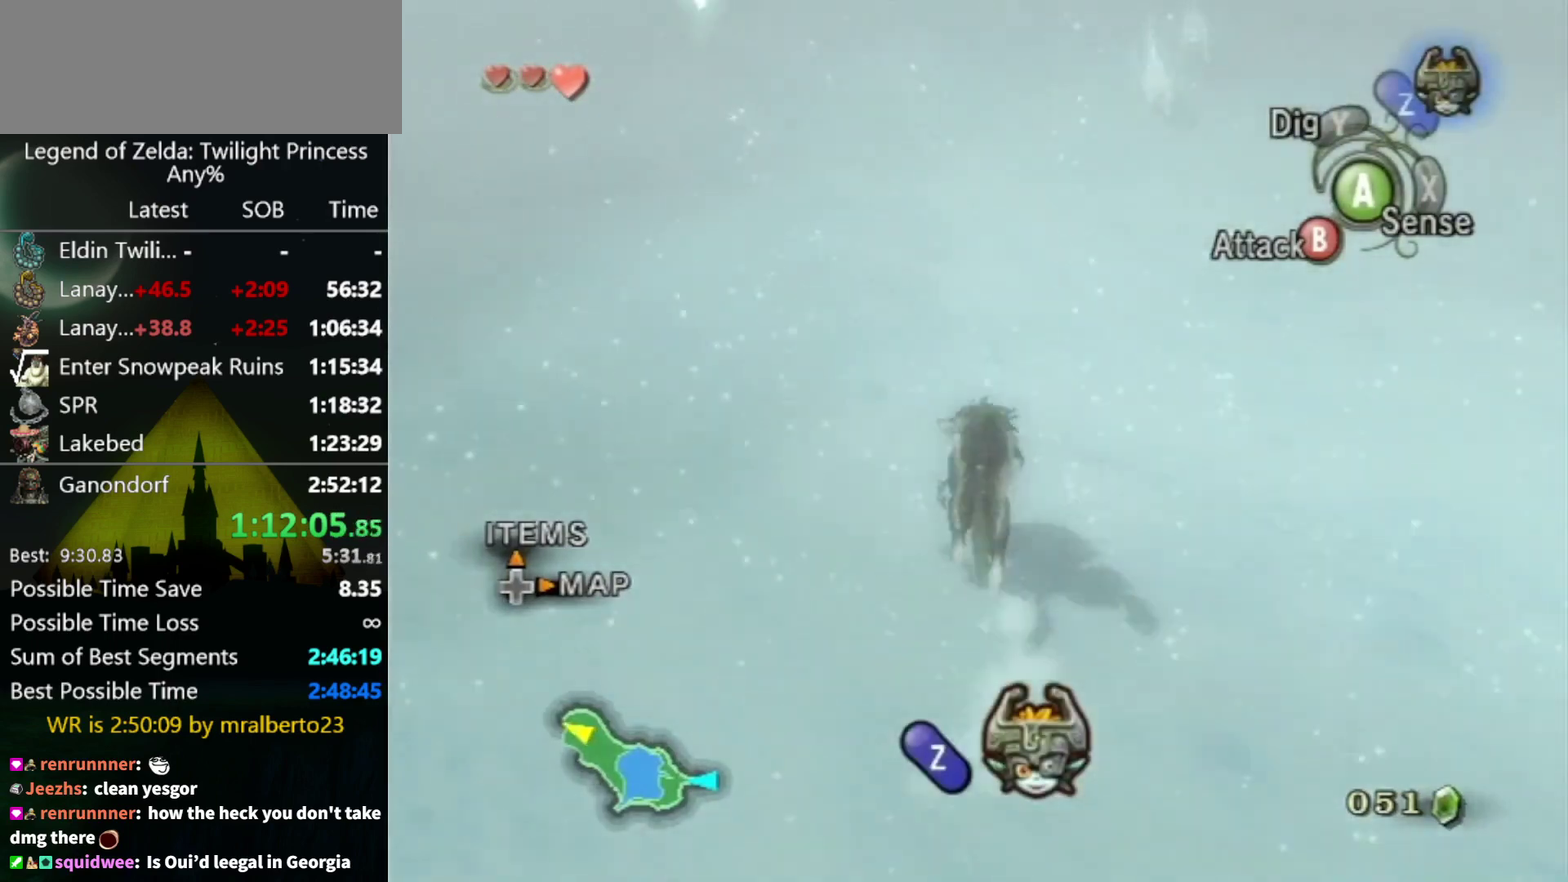
{"buttons": [], "left_stick": "up", "right_stick": "center", "events": []}
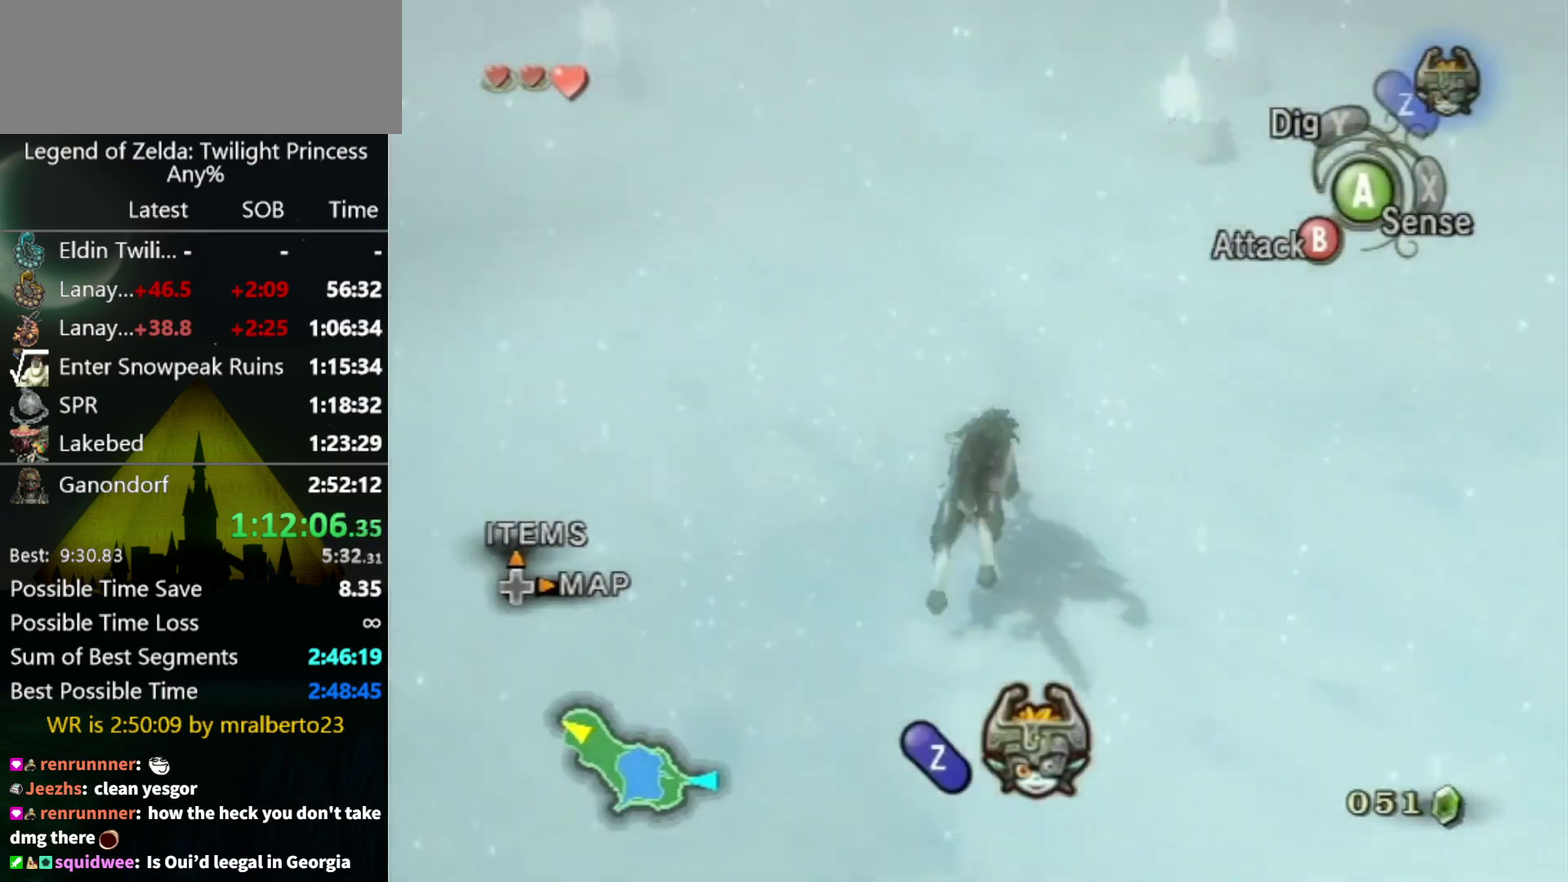
{"buttons": ["A"], "left_stick": "up", "right_stick": "center", "events": [[200, "A", "down"], [267, "A", "up"], [333, "A", "down"], [400, "A", "up"], [500, "A", "down"]]}
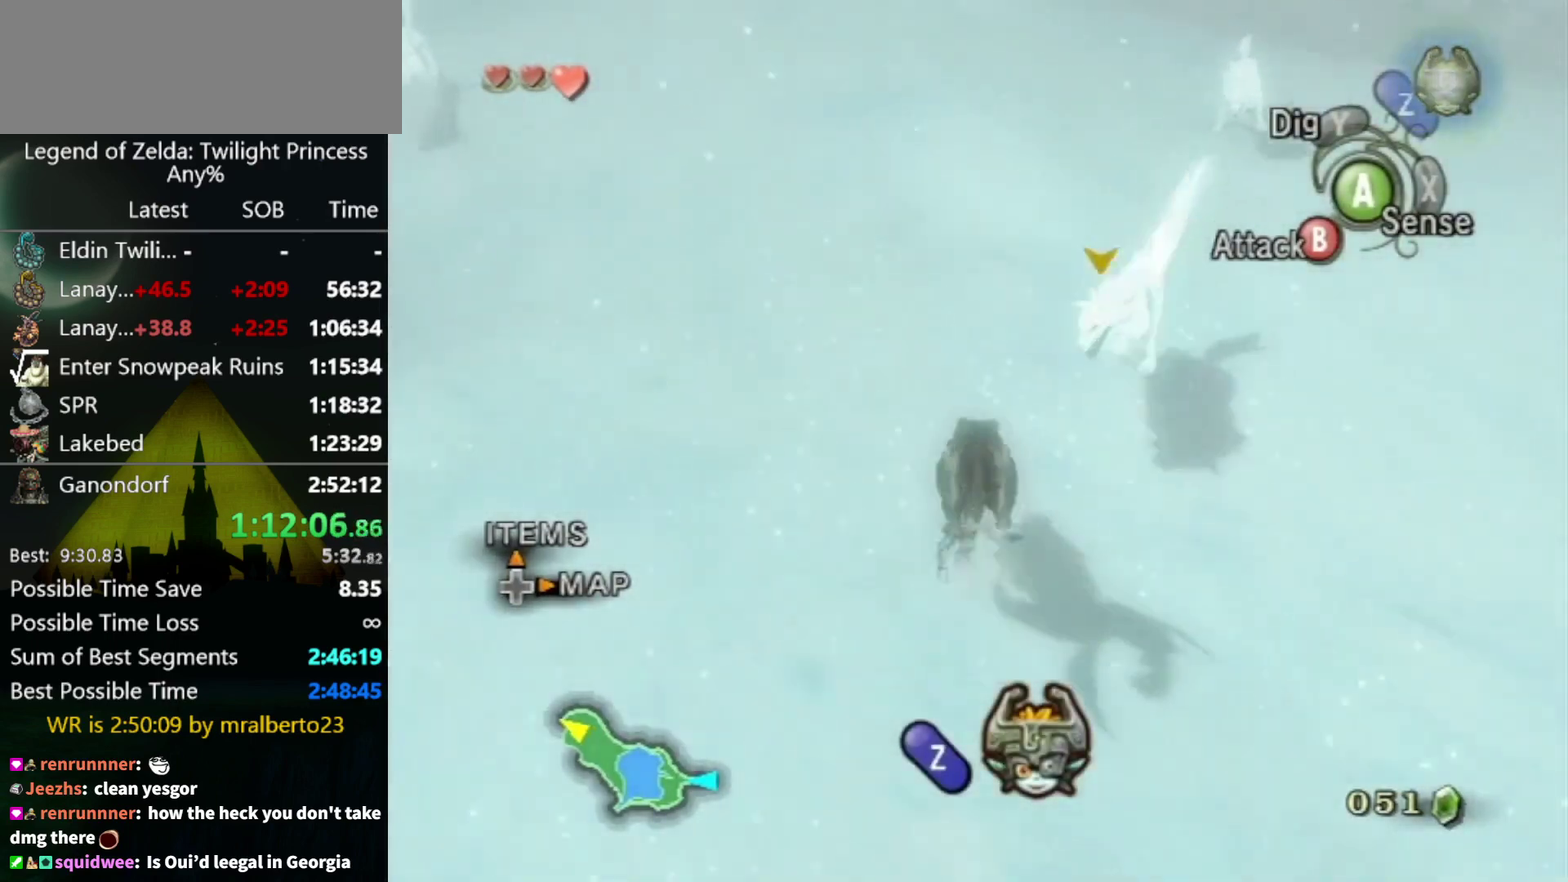
{"buttons": ["A"], "left_stick": "up", "right_stick": "center", "events": [[100, "A", "up"], [167, "A", "down"], [400, "A", "up"], [467, "A", "down"]]}
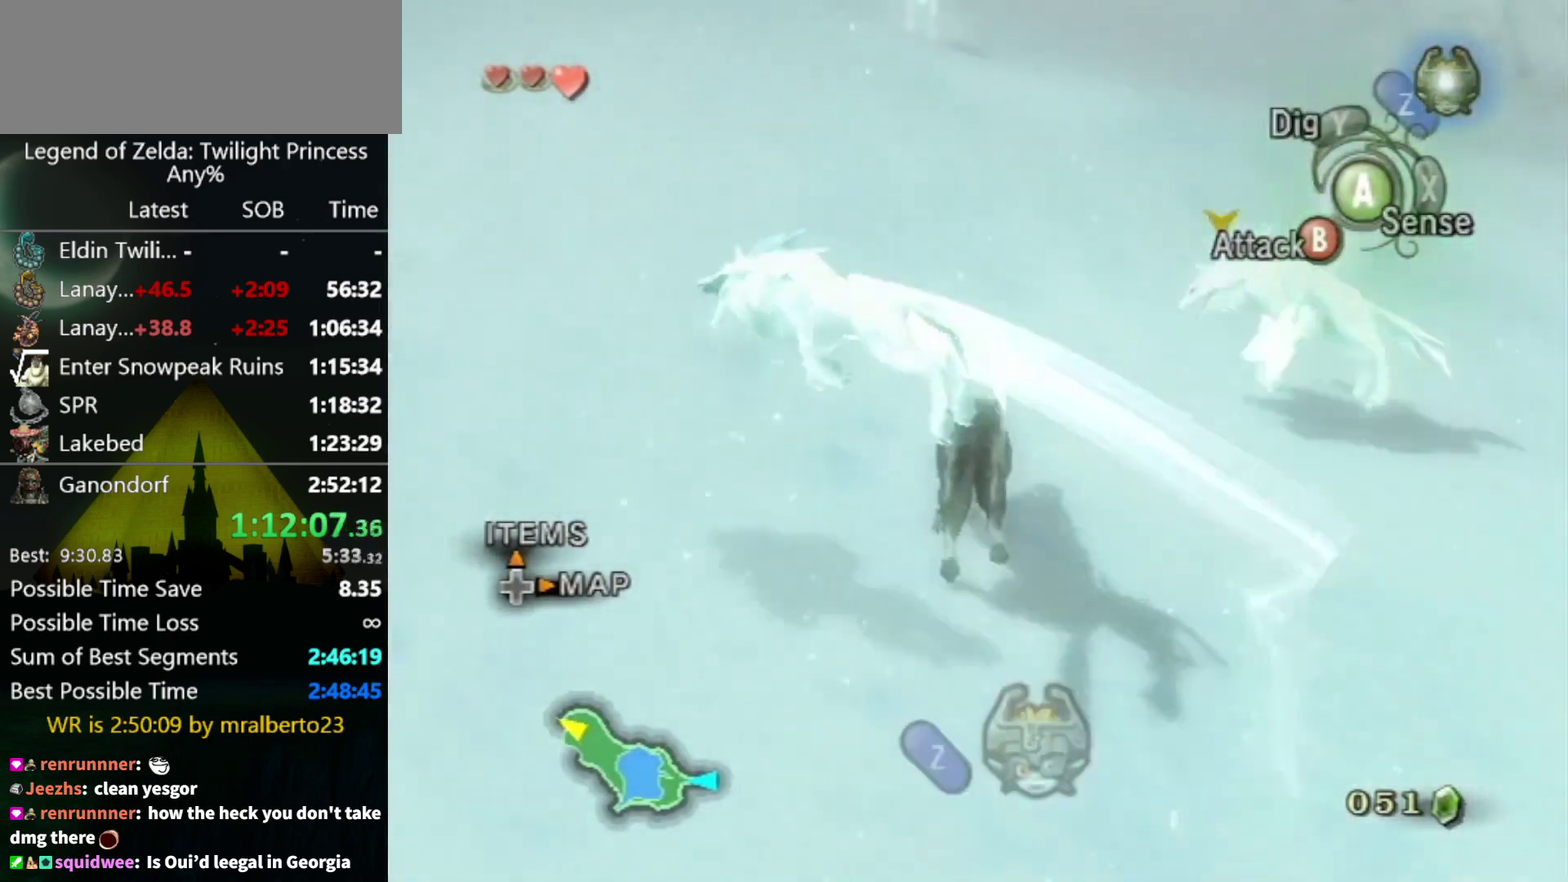
{"buttons": [], "left_stick": "up", "right_stick": "center", "events": [[67, "A", "up"], [133, "A", "down"], [200, "A", "up"], [267, "A", "down"], [433, "A", "up"]]}
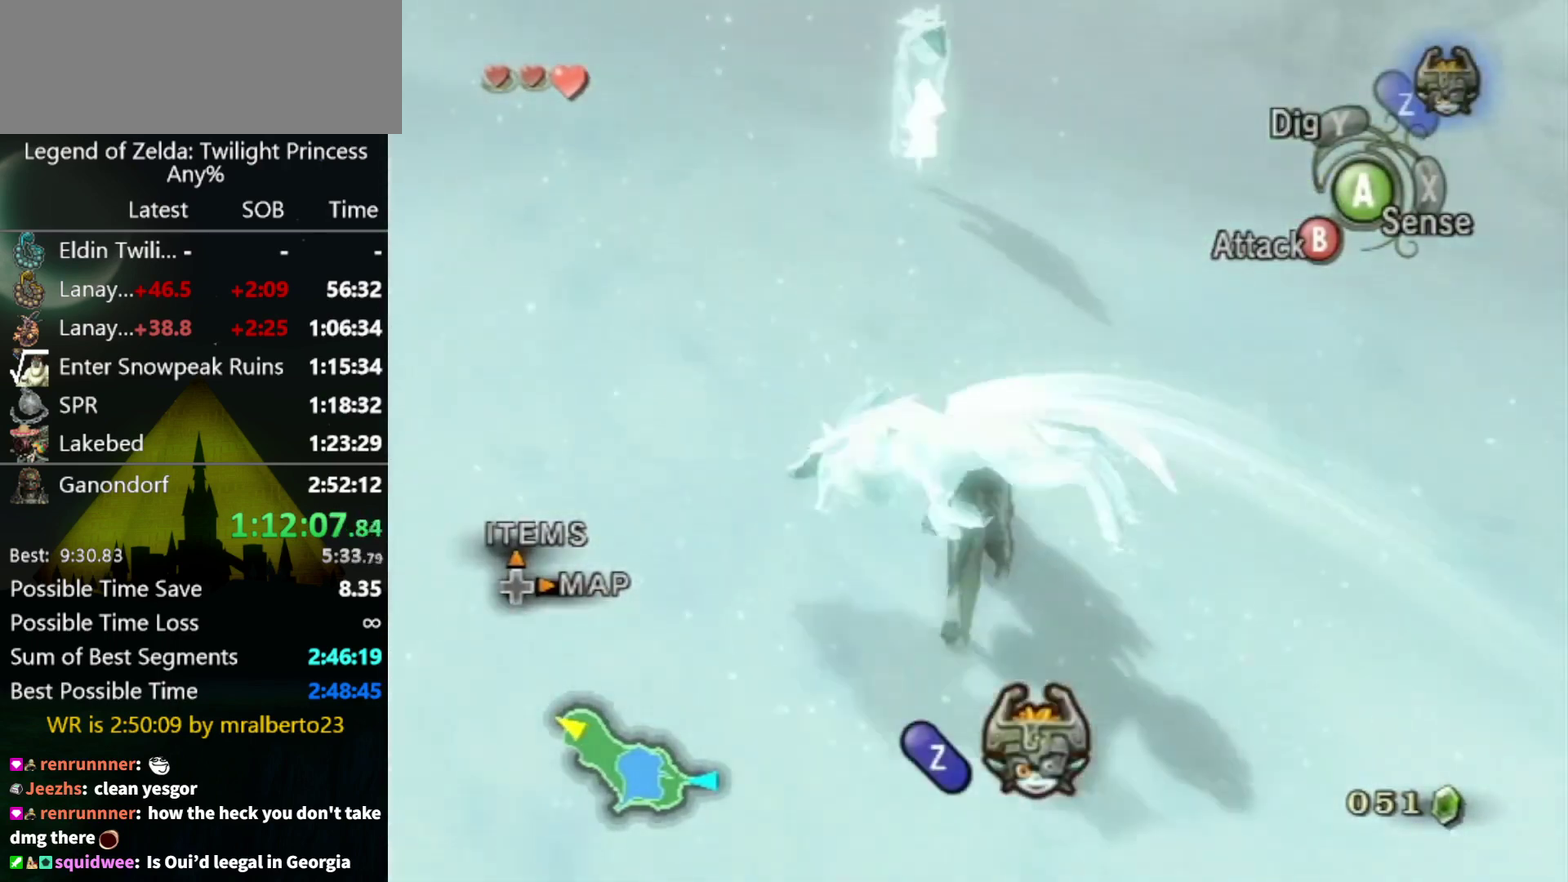
{"buttons": ["A"], "left_stick": "up", "right_stick": "center", "events": [[167, "left_stick", "up-left"], [167, "right_stick", "right"], [300, "left_stick", "up"], [300, "right_stick", "center"], [467, "A", "down"]]}
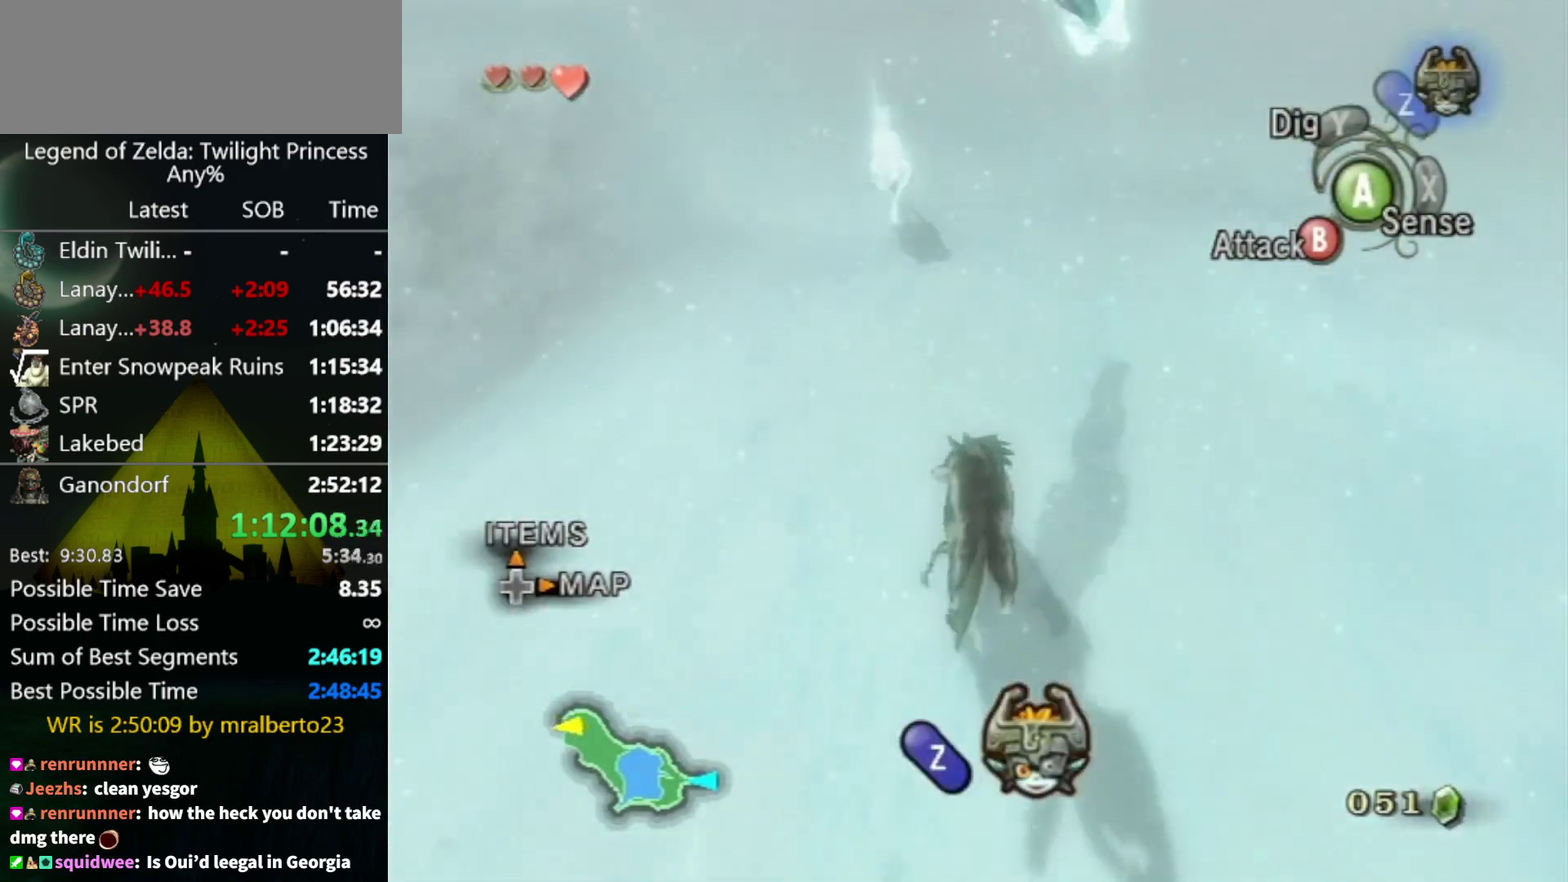
{"buttons": ["A"], "left_stick": "up-right", "right_stick": "center", "events": [[33, "A", "up"], [100, "A", "down"], [167, "A", "up"], [233, "A", "down"], [267, "left_stick", "up-right"], [300, "A", "up"], [500, "A", "down"]]}